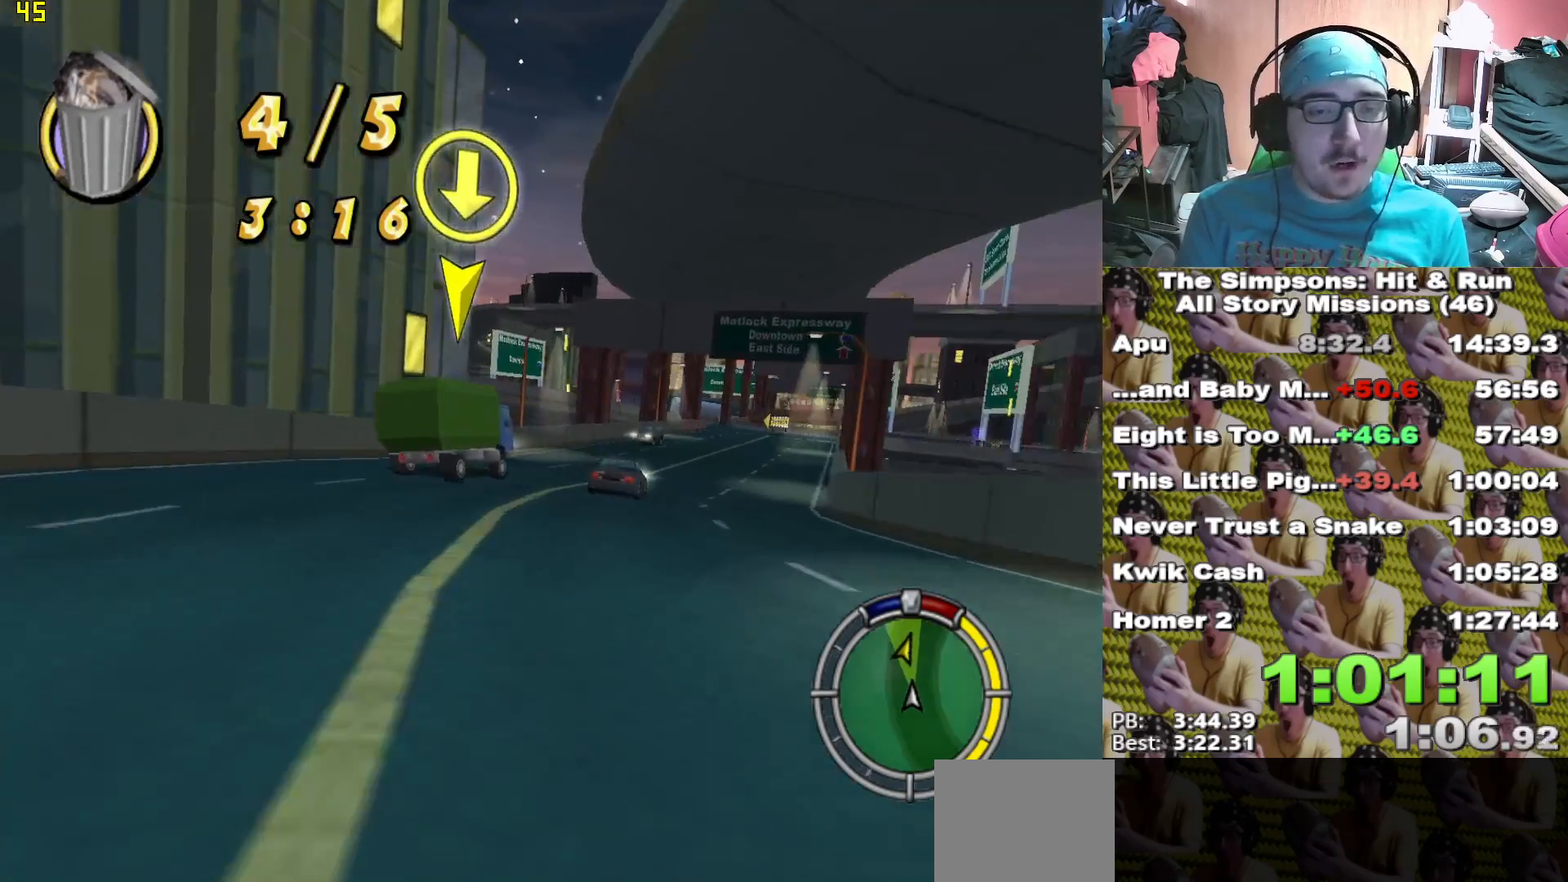
Gameplay with a controller (Xbox layout); each line is a JSON object with the inputs held at the frame after it. "events" lists button and stick changes between this image and that frame as [ms after this image, input, new state], when the widget could be followed in between.
{"buttons": [], "left_stick": "right", "right_stick": "center", "events": [[200, "left_stick", "right"], [333, "left_stick", "left"], [383, "X", "up"], [433, "left_stick", "center"], [483, "left_stick", "right"]]}
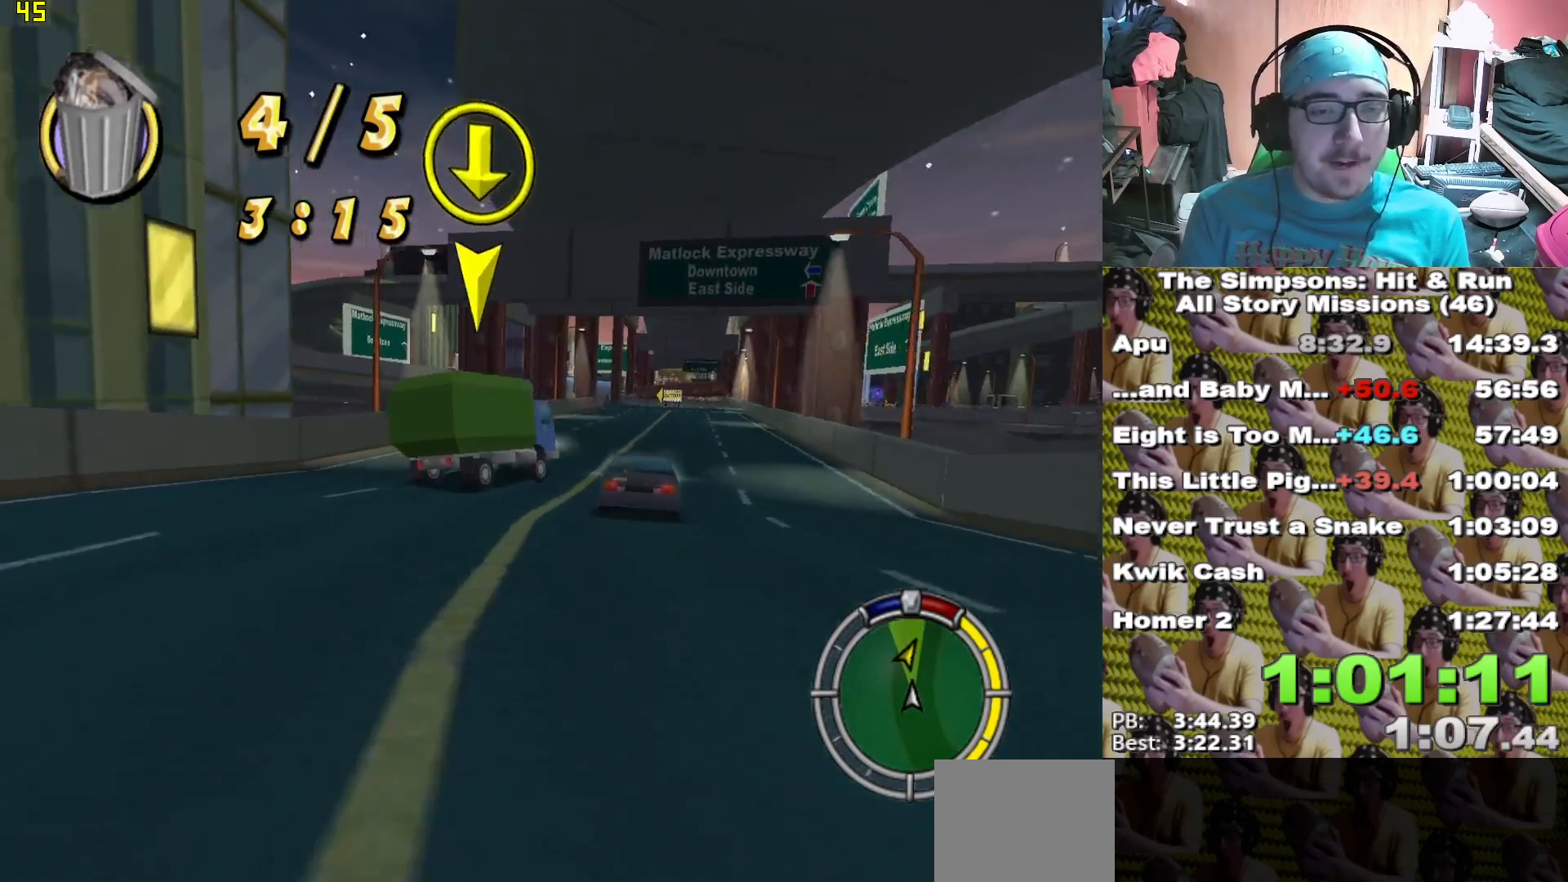
{"buttons": [], "left_stick": "center", "right_stick": "center", "events": [[150, "left_stick", "center"], [217, "left_stick", "right"], [467, "left_stick", "center"]]}
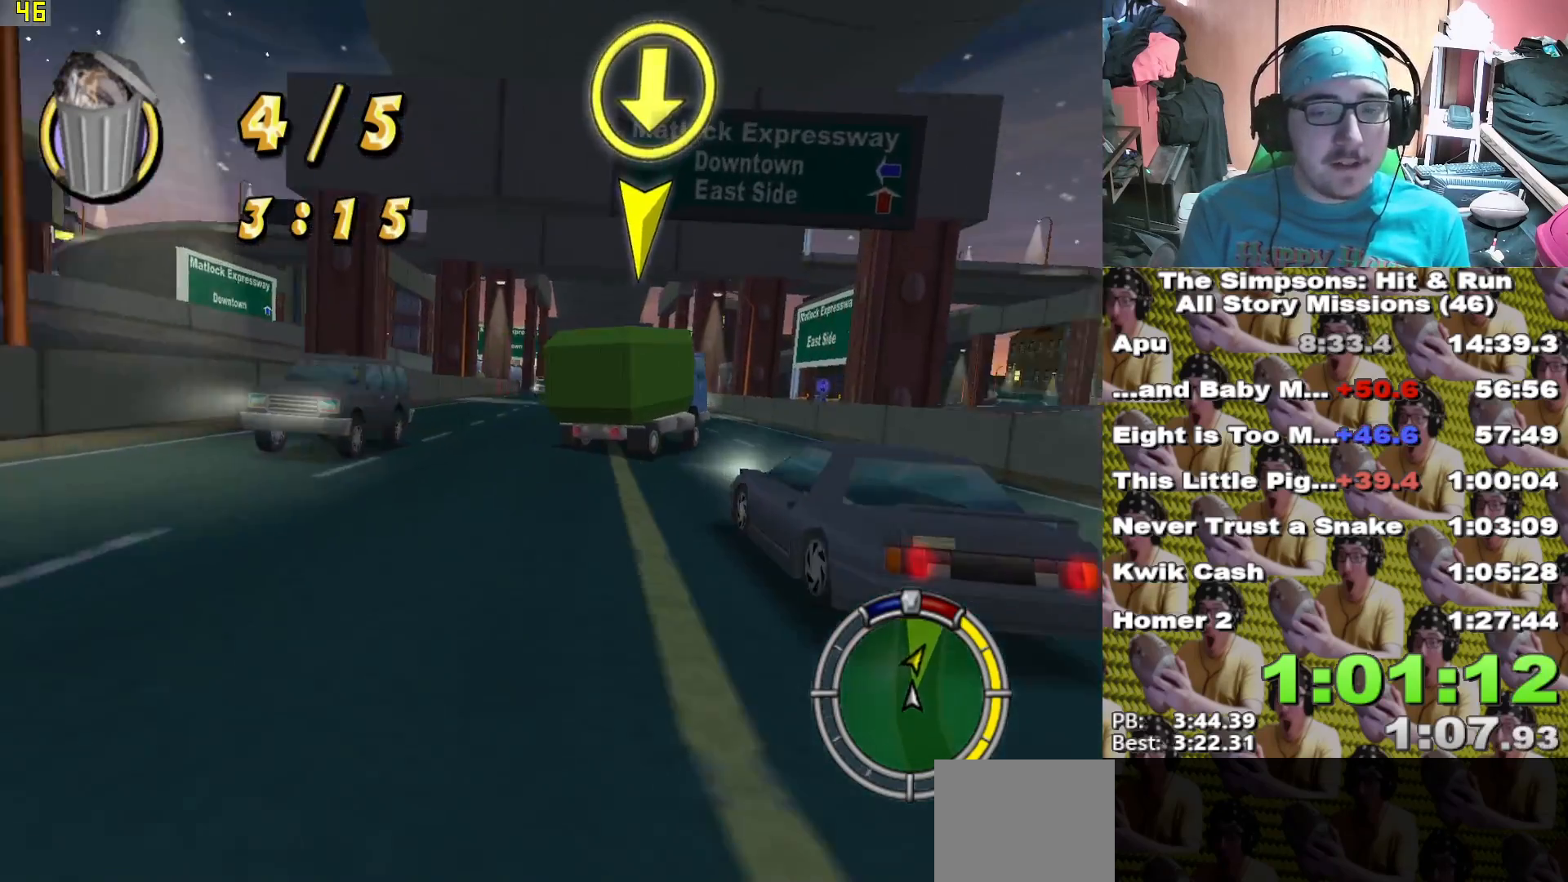
{"buttons": ["X"], "left_stick": "left", "right_stick": "center", "events": [[383, "X", "down"], [433, "left_stick", "left"]]}
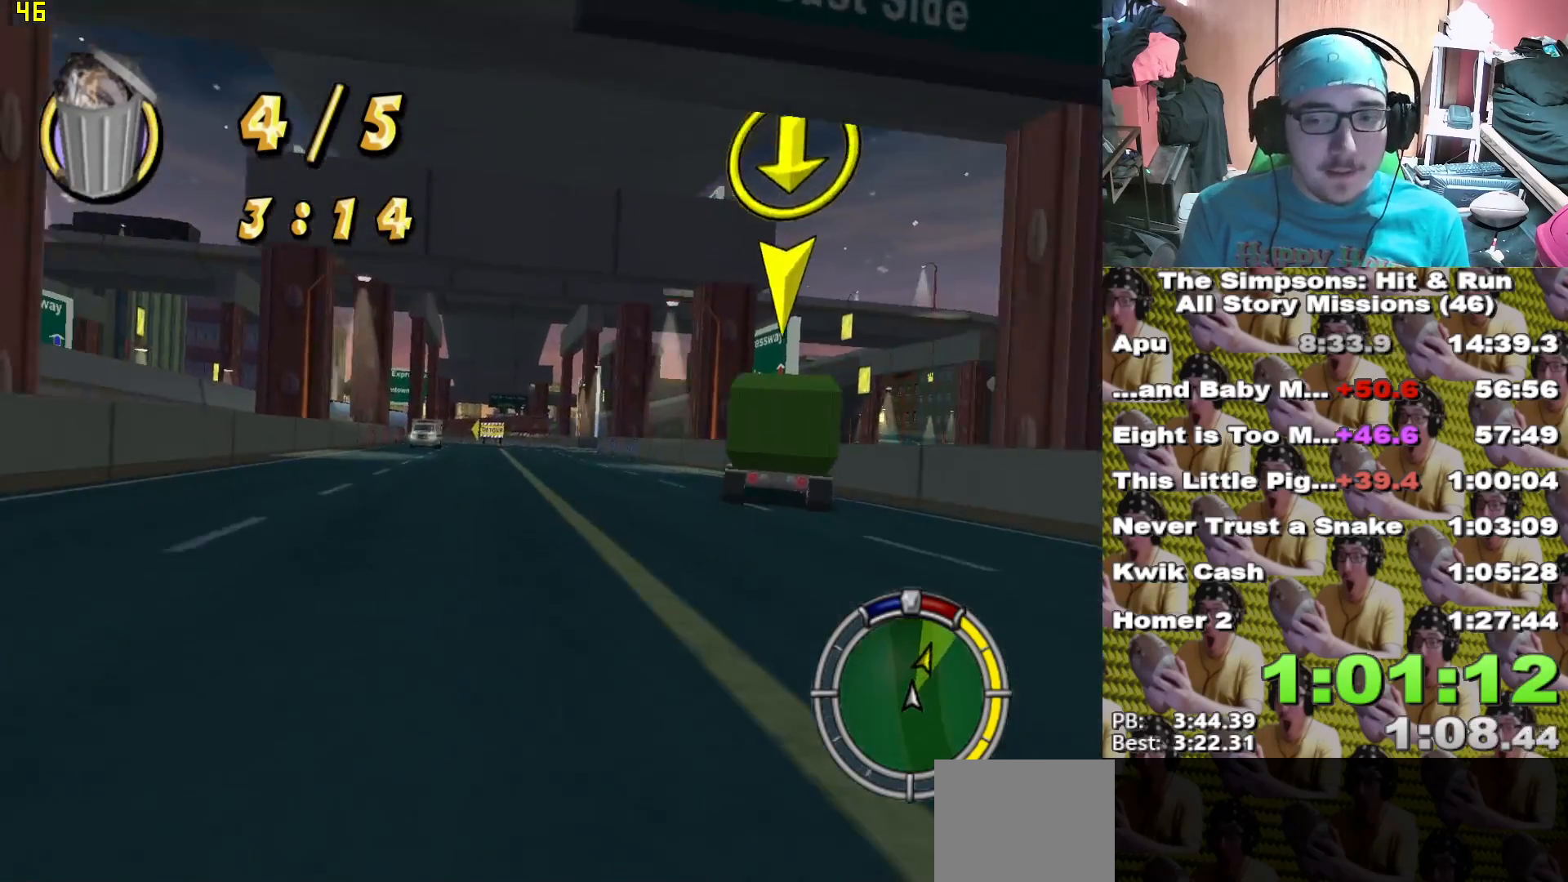
{"buttons": ["A"], "left_stick": "center", "right_stick": "center", "events": [[17, "left_stick", "center"], [200, "X", "up"], [250, "left_stick", "right"], [433, "A", "down"], [500, "left_stick", "center"]]}
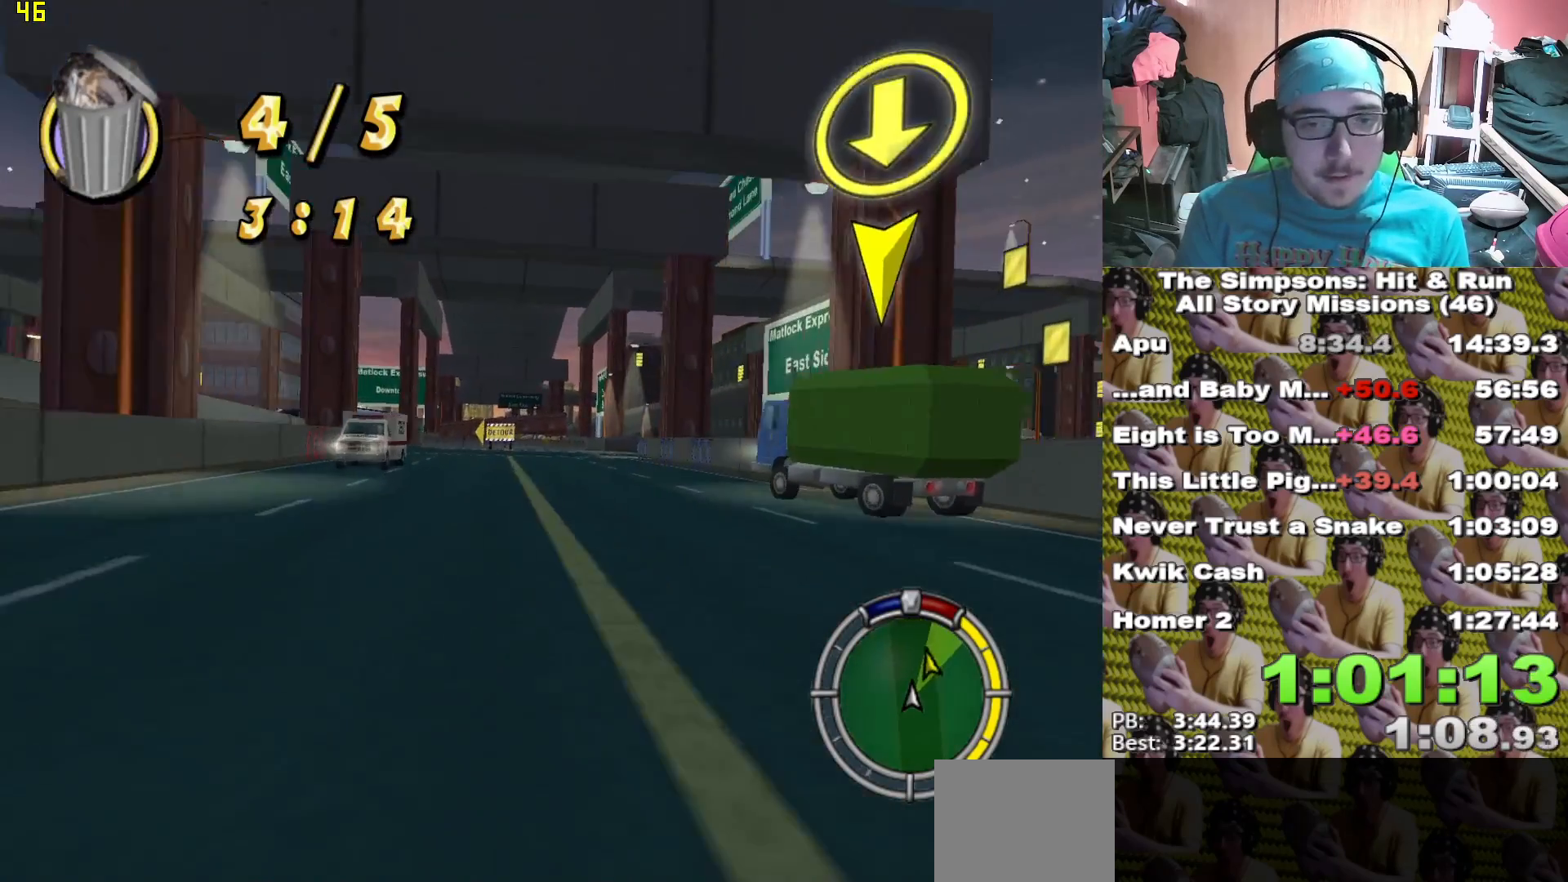
{"buttons": ["X"], "left_stick": "center", "right_stick": "center", "events": [[33, "A", "up"], [317, "left_stick", "left"], [400, "X", "down"], [450, "left_stick", "center"]]}
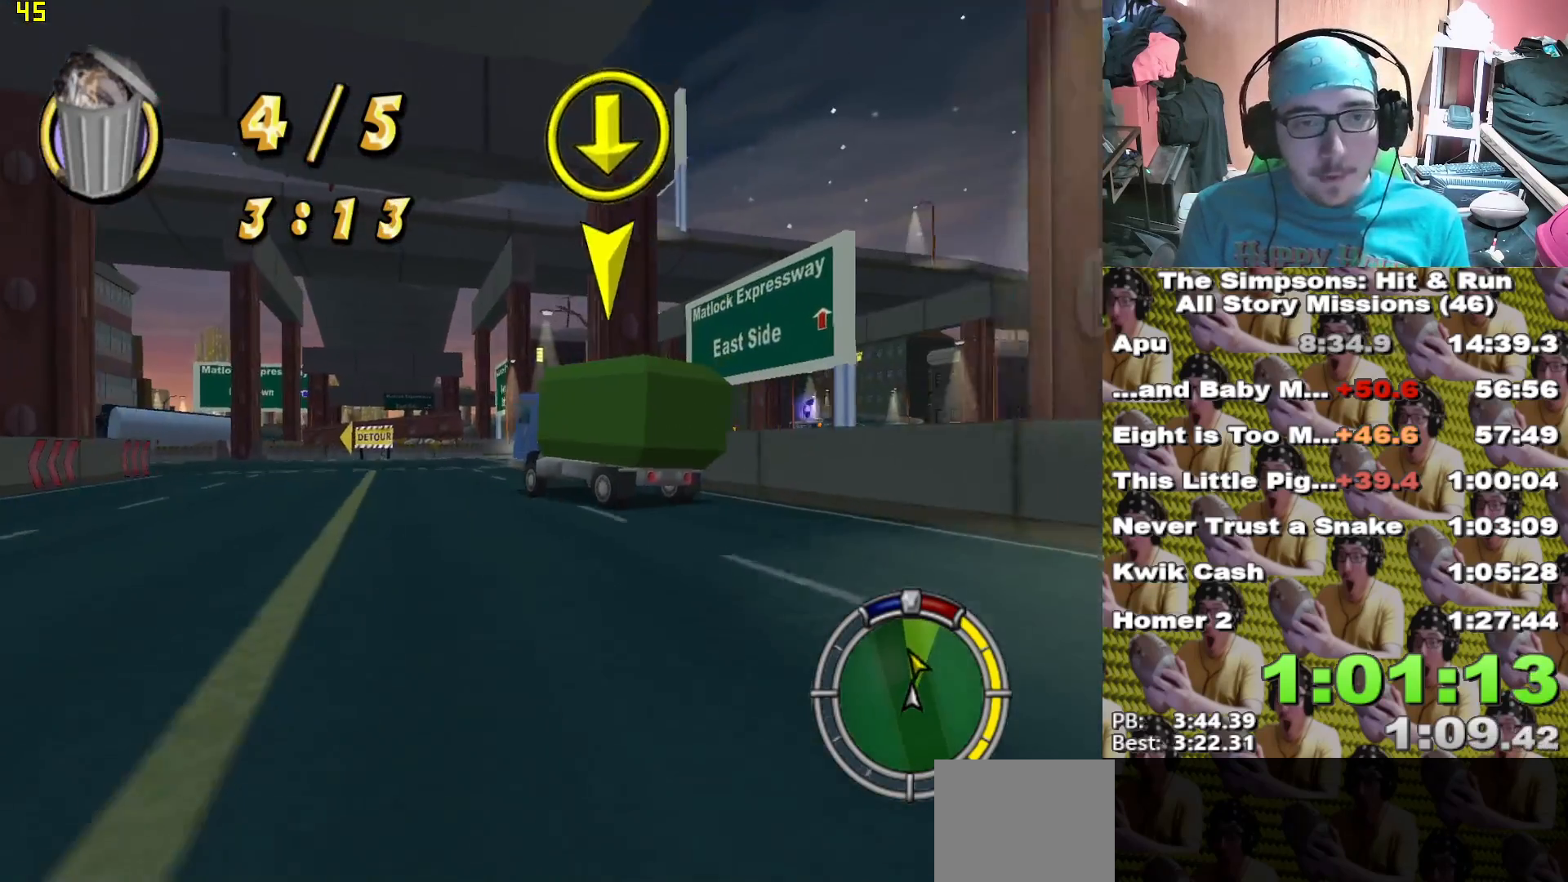
{"buttons": ["X"], "left_stick": "left", "right_stick": "center", "events": [[317, "left_stick", "left"]]}
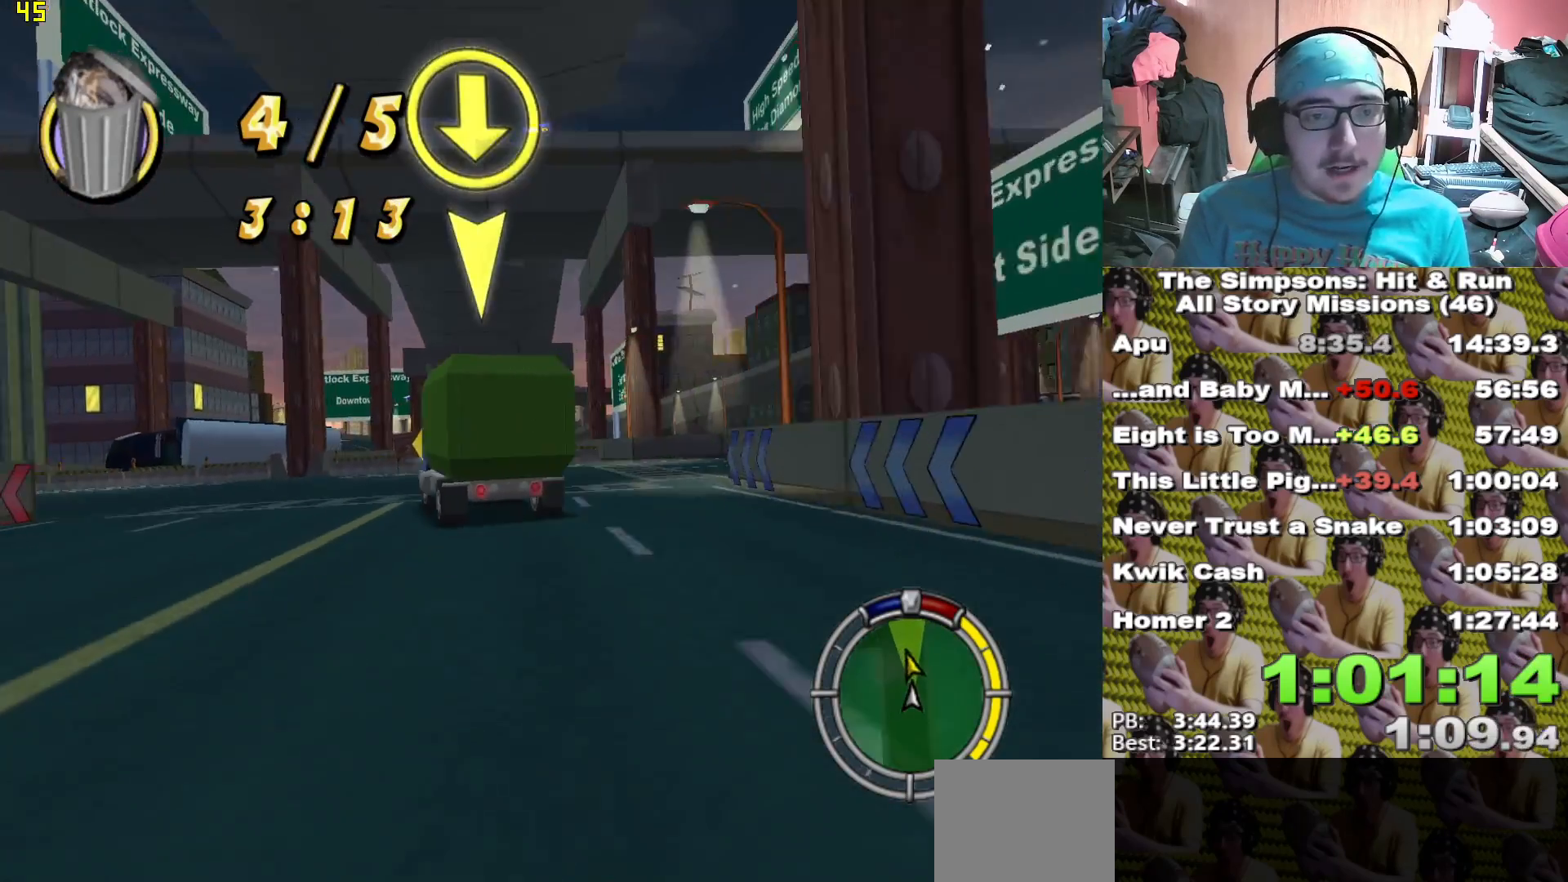
{"buttons": ["A", "L2"], "left_stick": "center", "right_stick": "center", "events": [[50, "left_stick", "center"], [317, "L2", "down"], [317, "X", "up"], [417, "A", "down"]]}
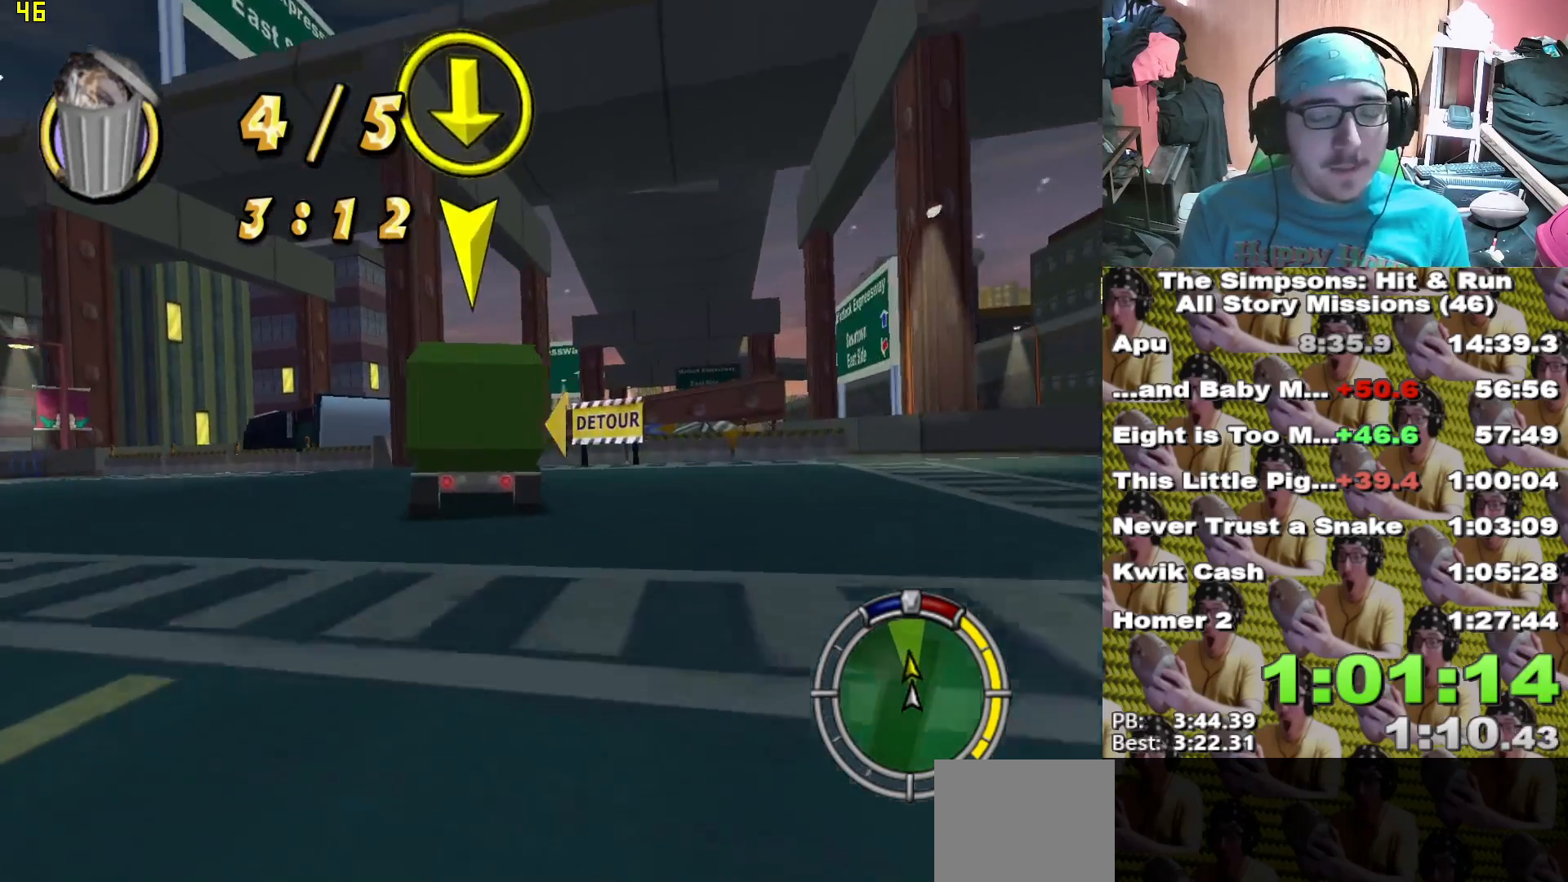
{"buttons": ["L2"], "left_stick": "left", "right_stick": "center", "events": [[100, "left_stick", "left"], [500, "A", "up"]]}
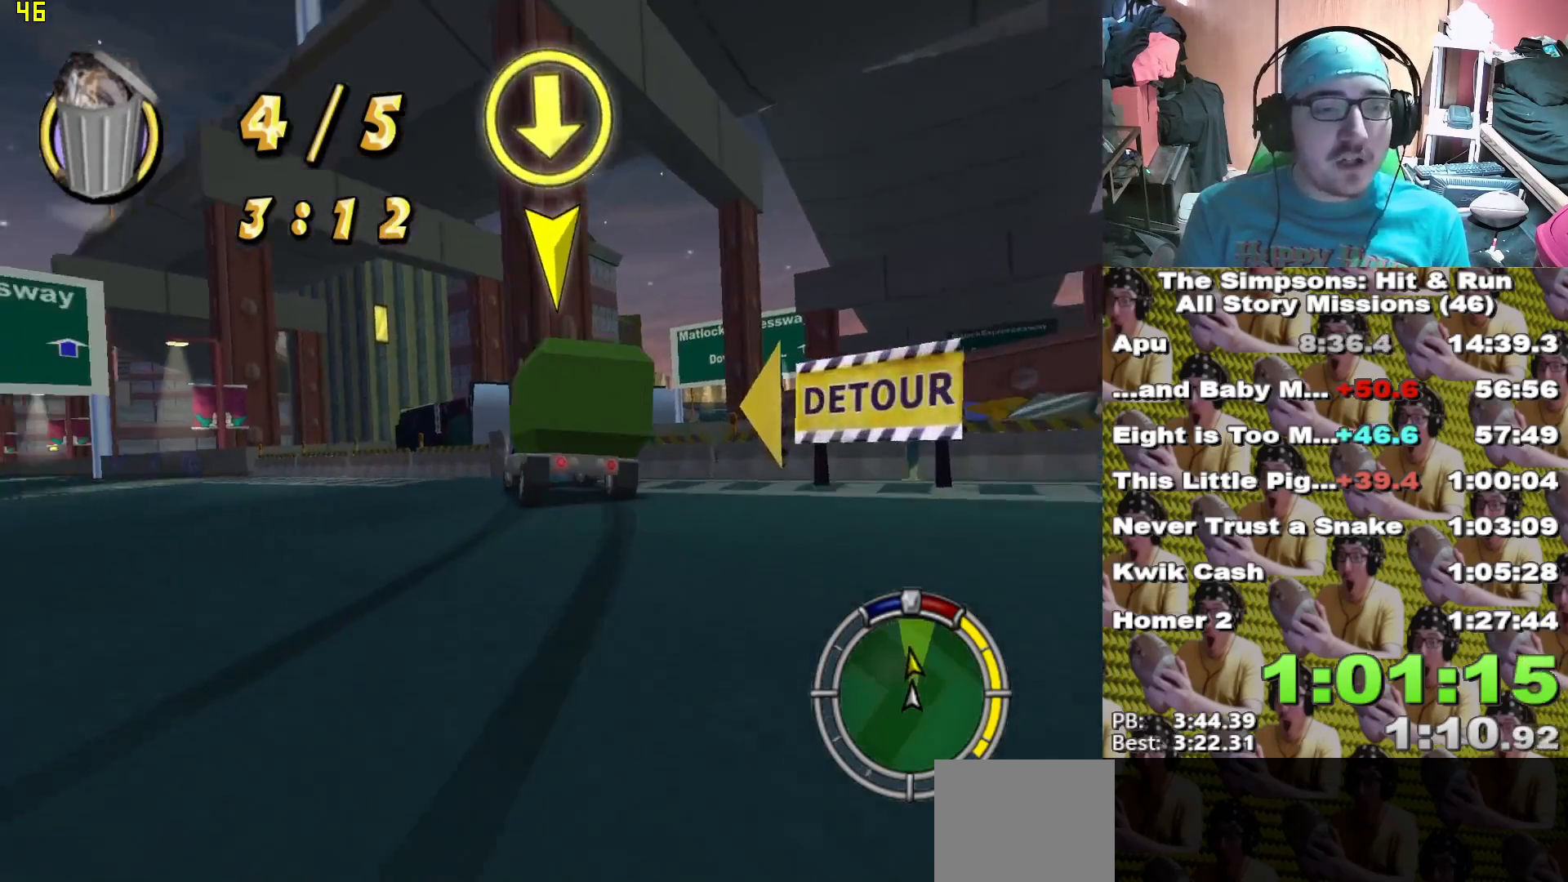
{"buttons": ["X", "L2"], "left_stick": "center", "right_stick": "center", "events": [[17, "left_stick", "center"], [433, "X", "down"]]}
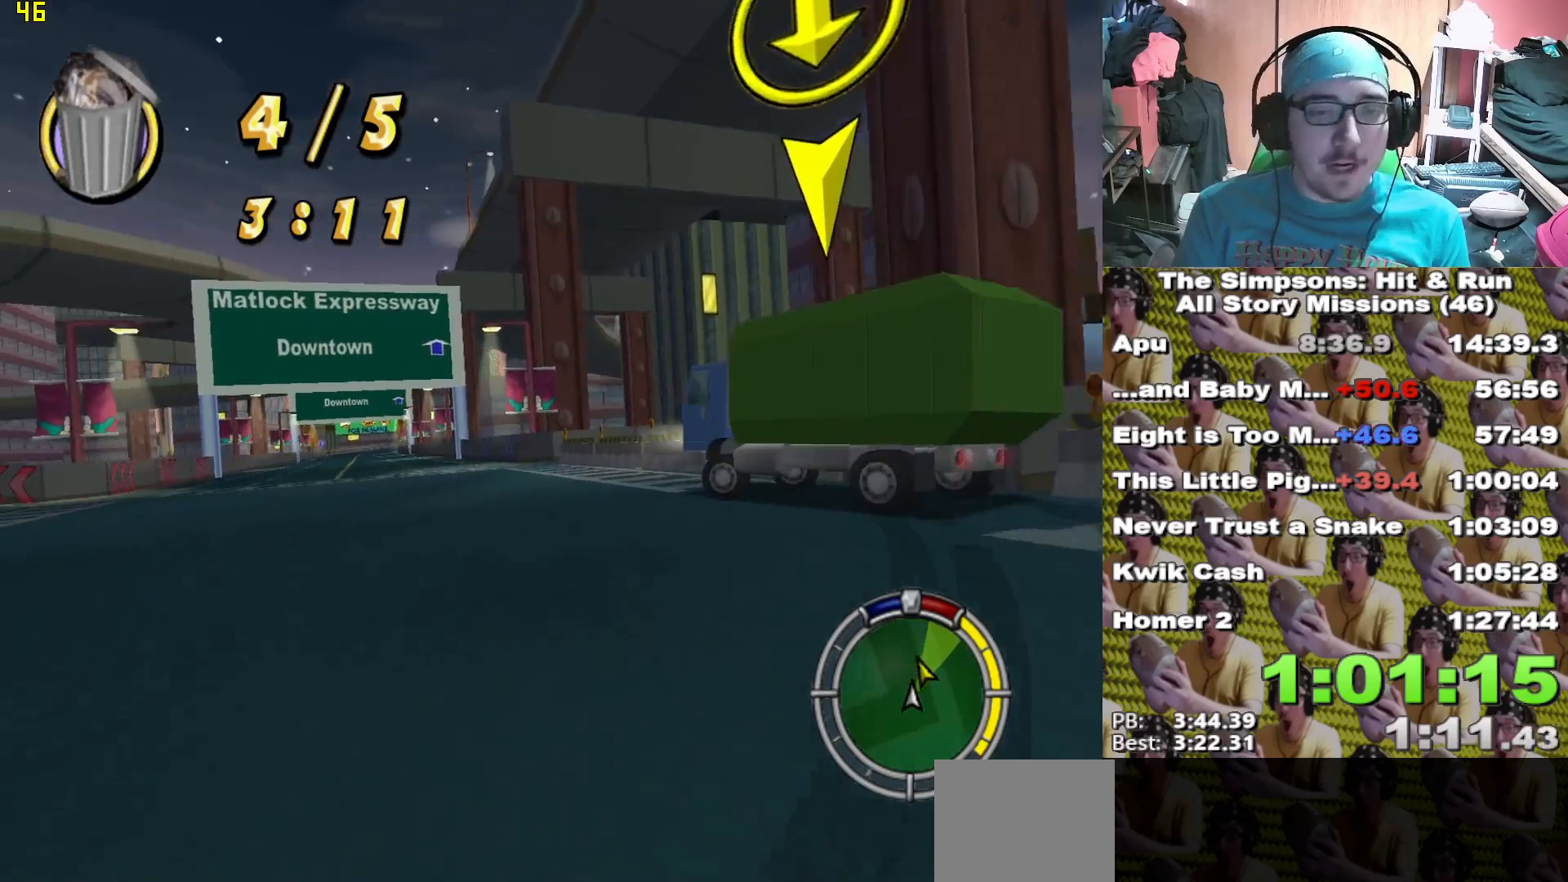
{"buttons": [], "left_stick": "center", "right_stick": "center", "events": [[117, "left_stick", "left"], [333, "left_stick", "center"], [433, "X", "up"], [500, "L2", "up"]]}
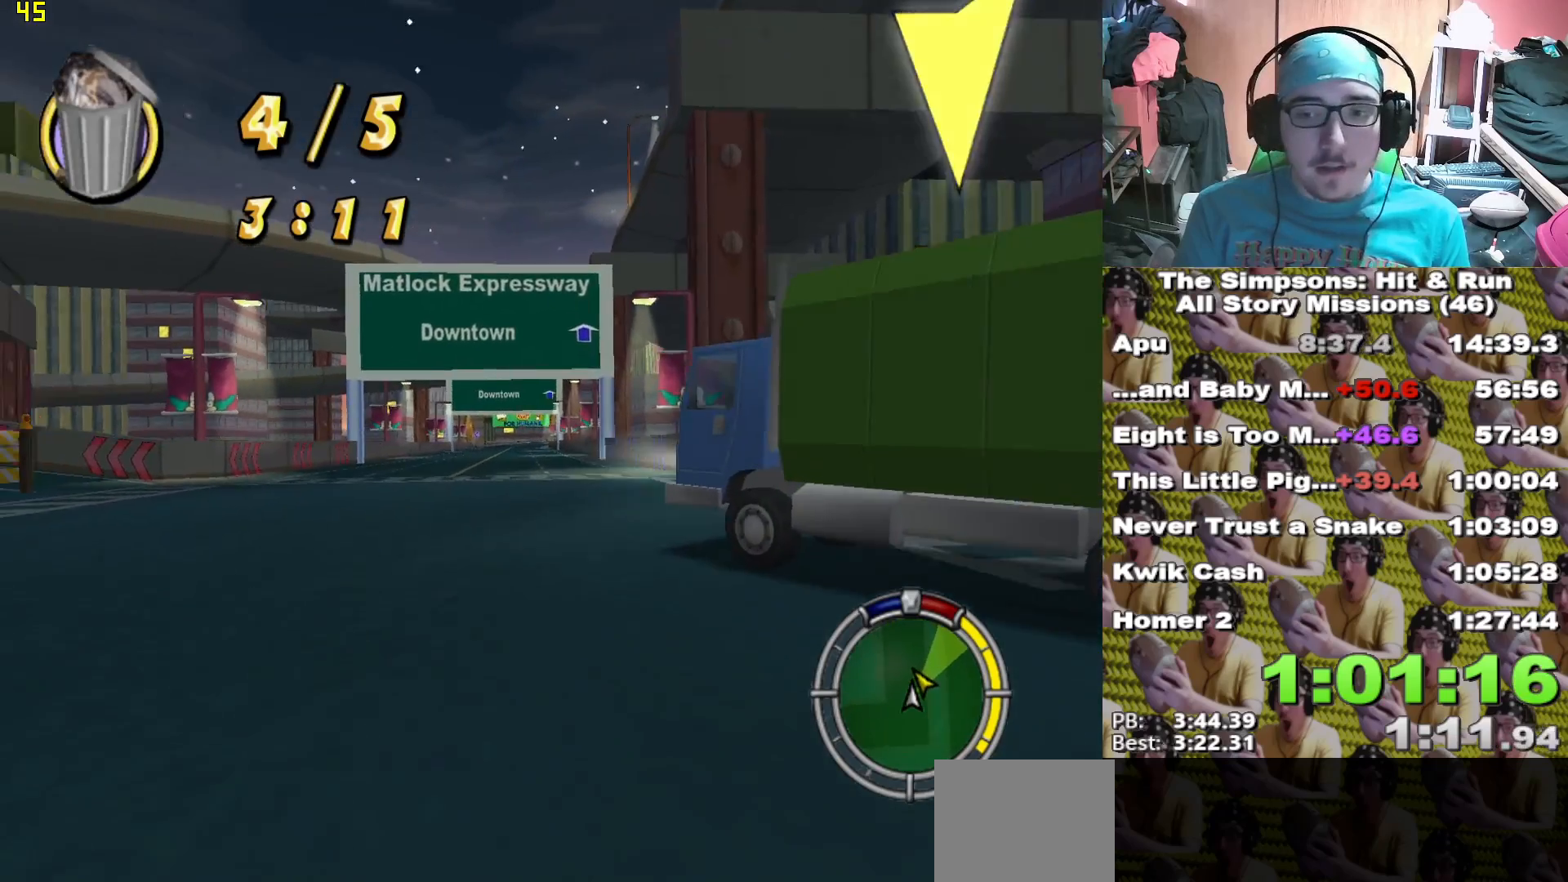
{"buttons": ["X"], "left_stick": "center", "right_stick": "center", "events": [[33, "left_stick", "left"], [67, "A", "down"], [217, "A", "up"], [317, "left_stick", "center"], [417, "X", "down"]]}
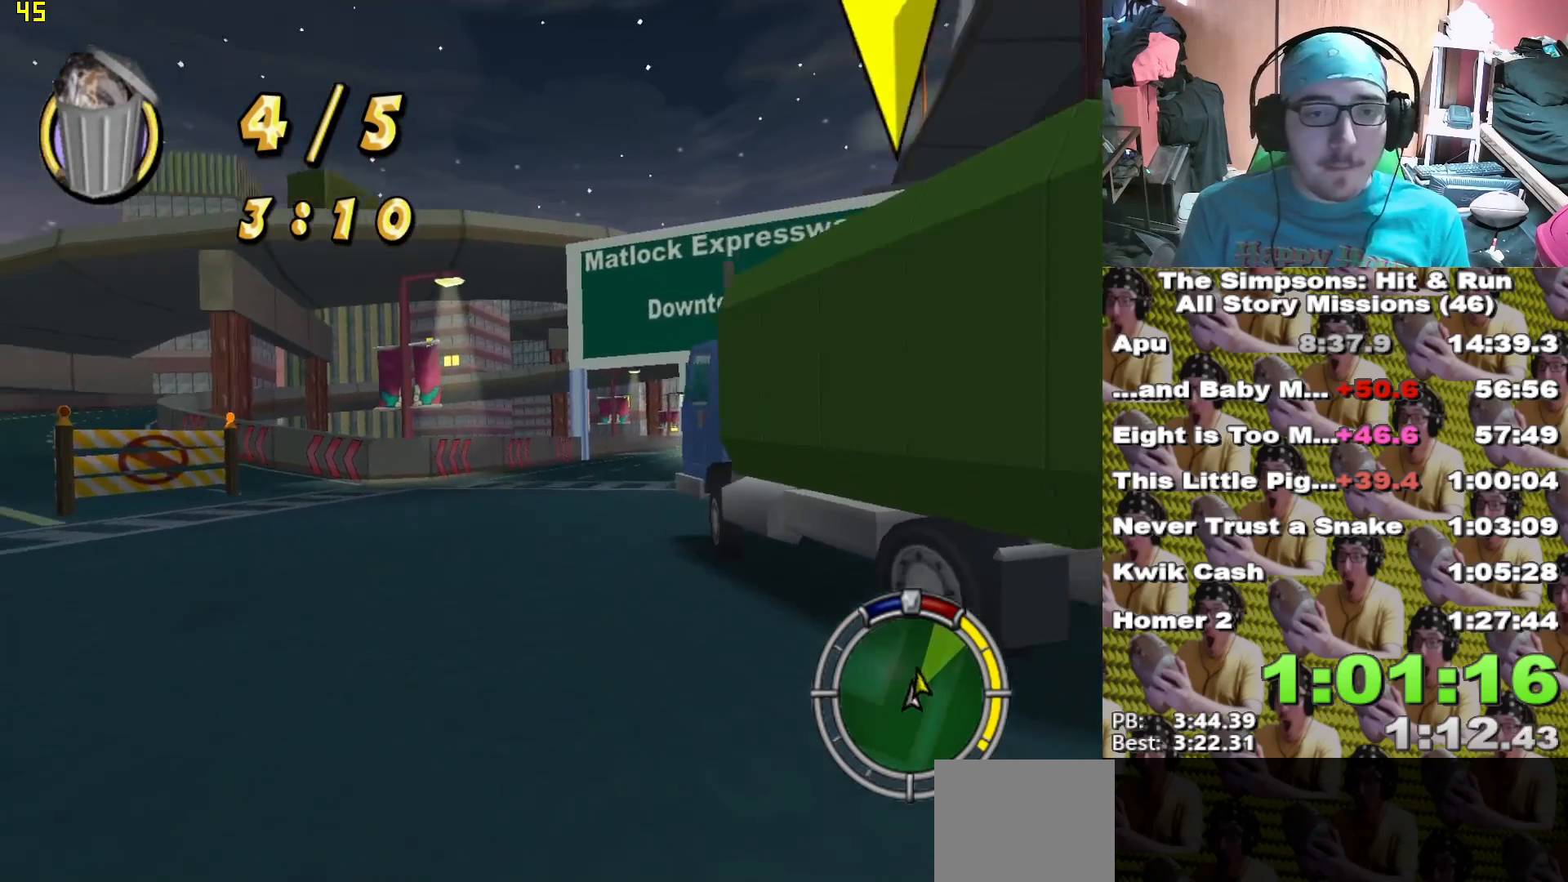
{"buttons": ["X"], "left_stick": "right", "right_stick": "center", "events": [[117, "left_stick", "right"]]}
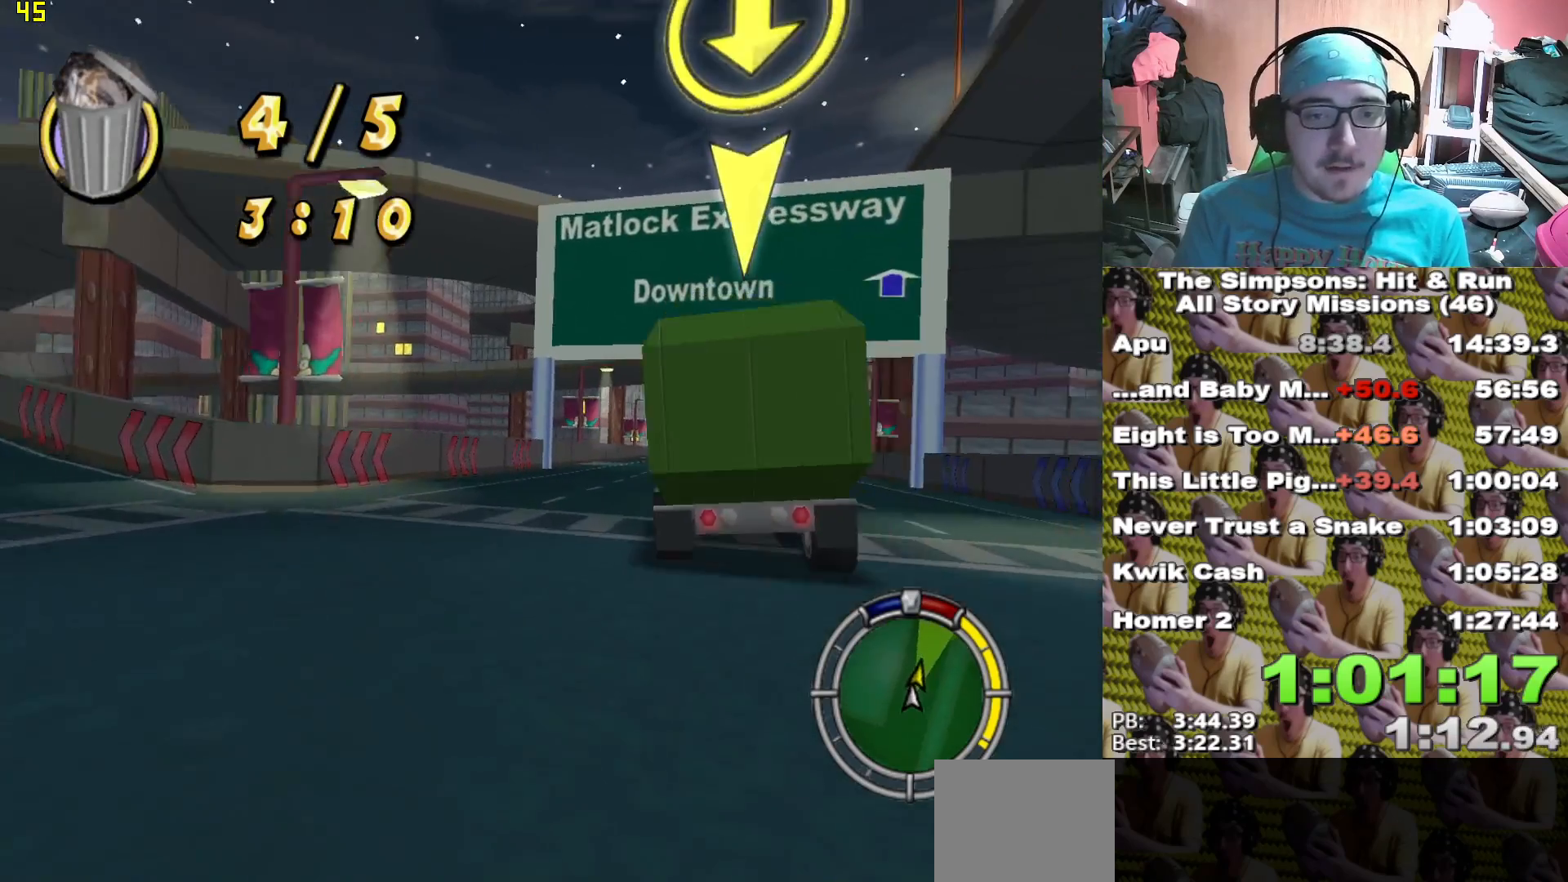
{"buttons": [], "left_stick": "center", "right_stick": "center", "events": [[217, "left_stick", "center"], [500, "X", "up"]]}
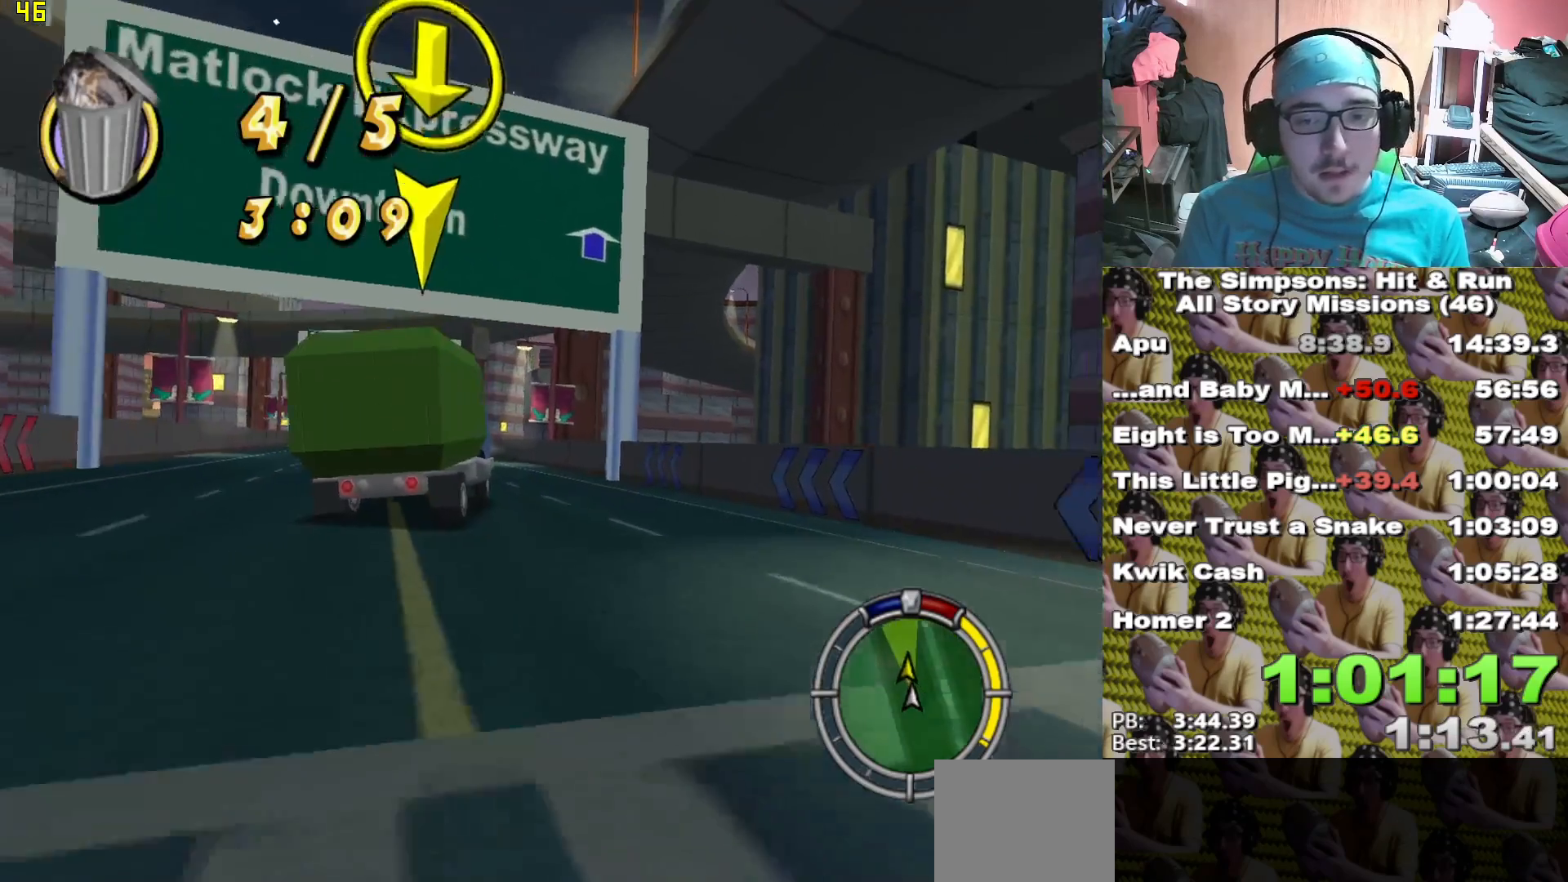
{"buttons": ["X"], "left_stick": "center", "right_stick": "center", "events": [[167, "left_stick", "left"], [317, "left_stick", "center"], [367, "X", "down"]]}
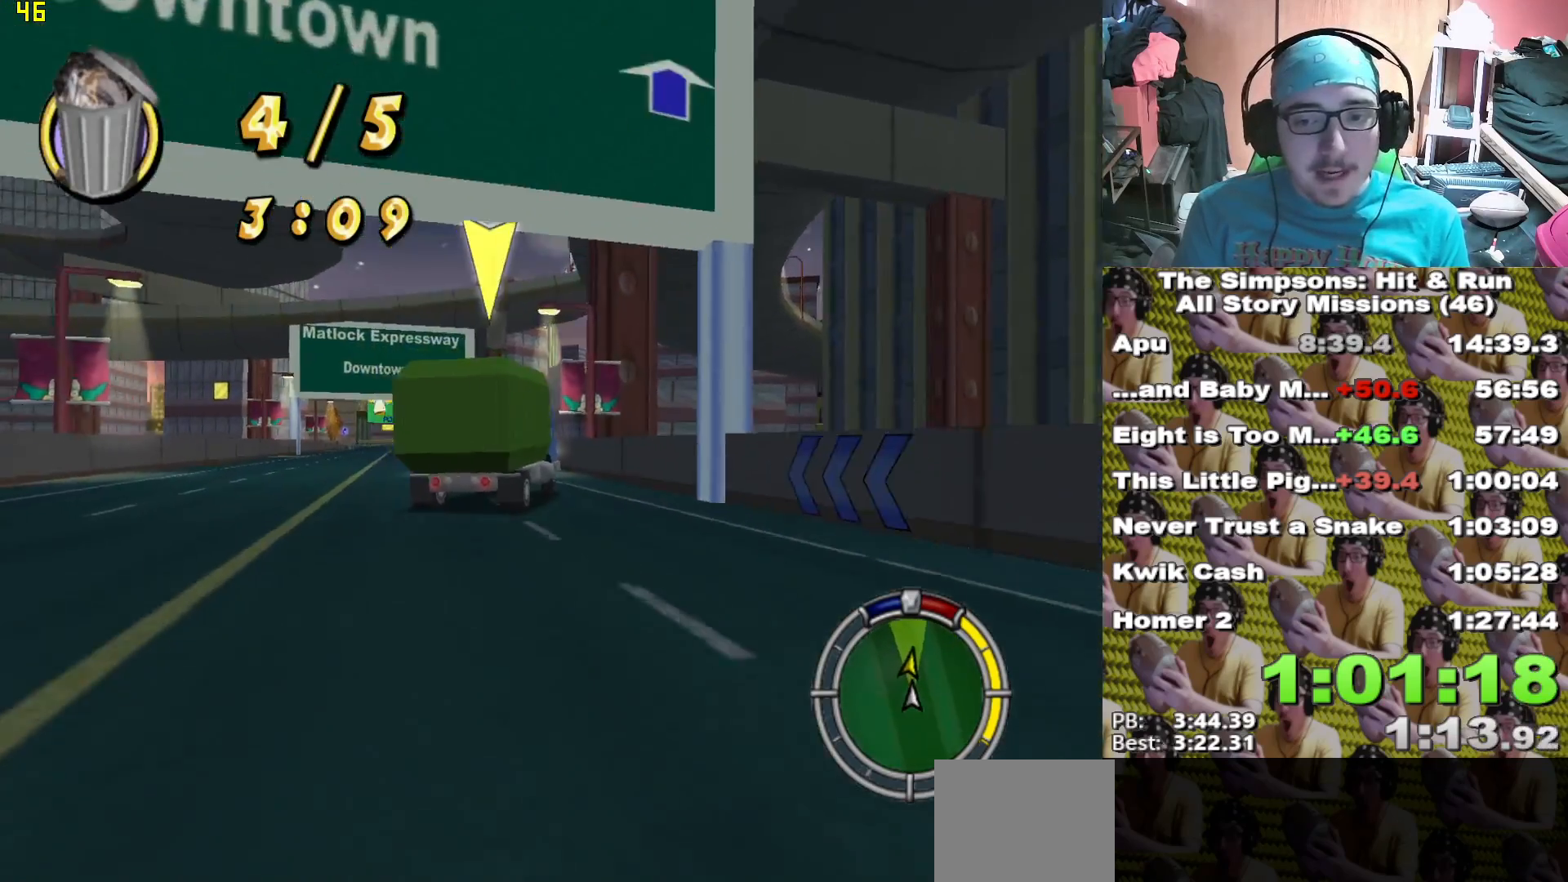
{"buttons": ["X"], "left_stick": "center", "right_stick": "center", "events": [[150, "left_stick", "left"], [300, "left_stick", "center"]]}
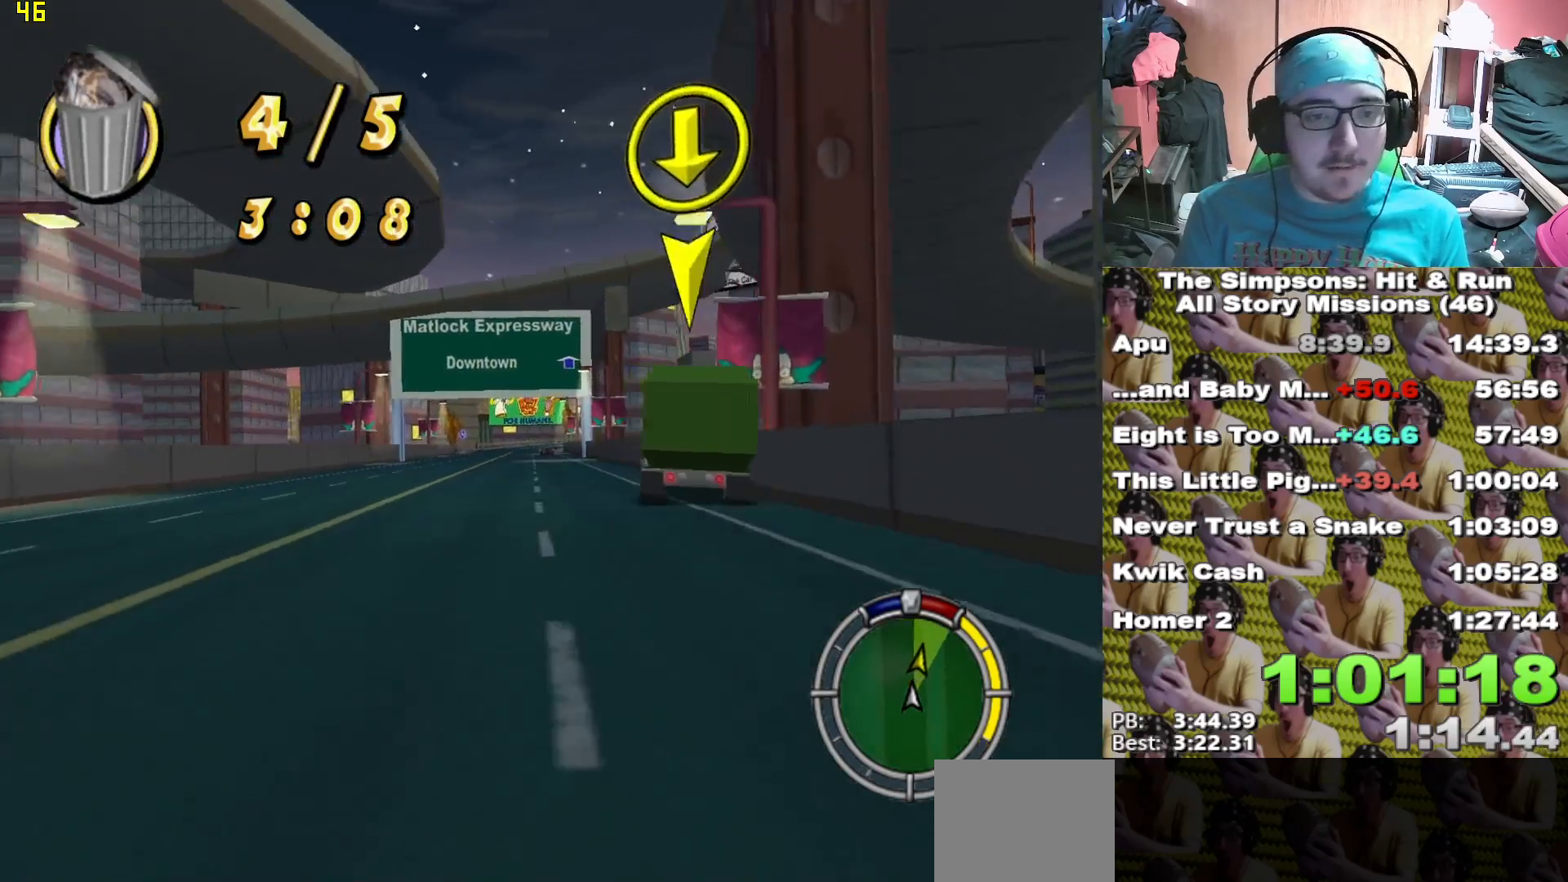
{"buttons": [], "left_stick": "left", "right_stick": "center", "events": [[33, "X", "up"], [183, "A", "down"], [233, "A", "up"], [400, "left_stick", "left"]]}
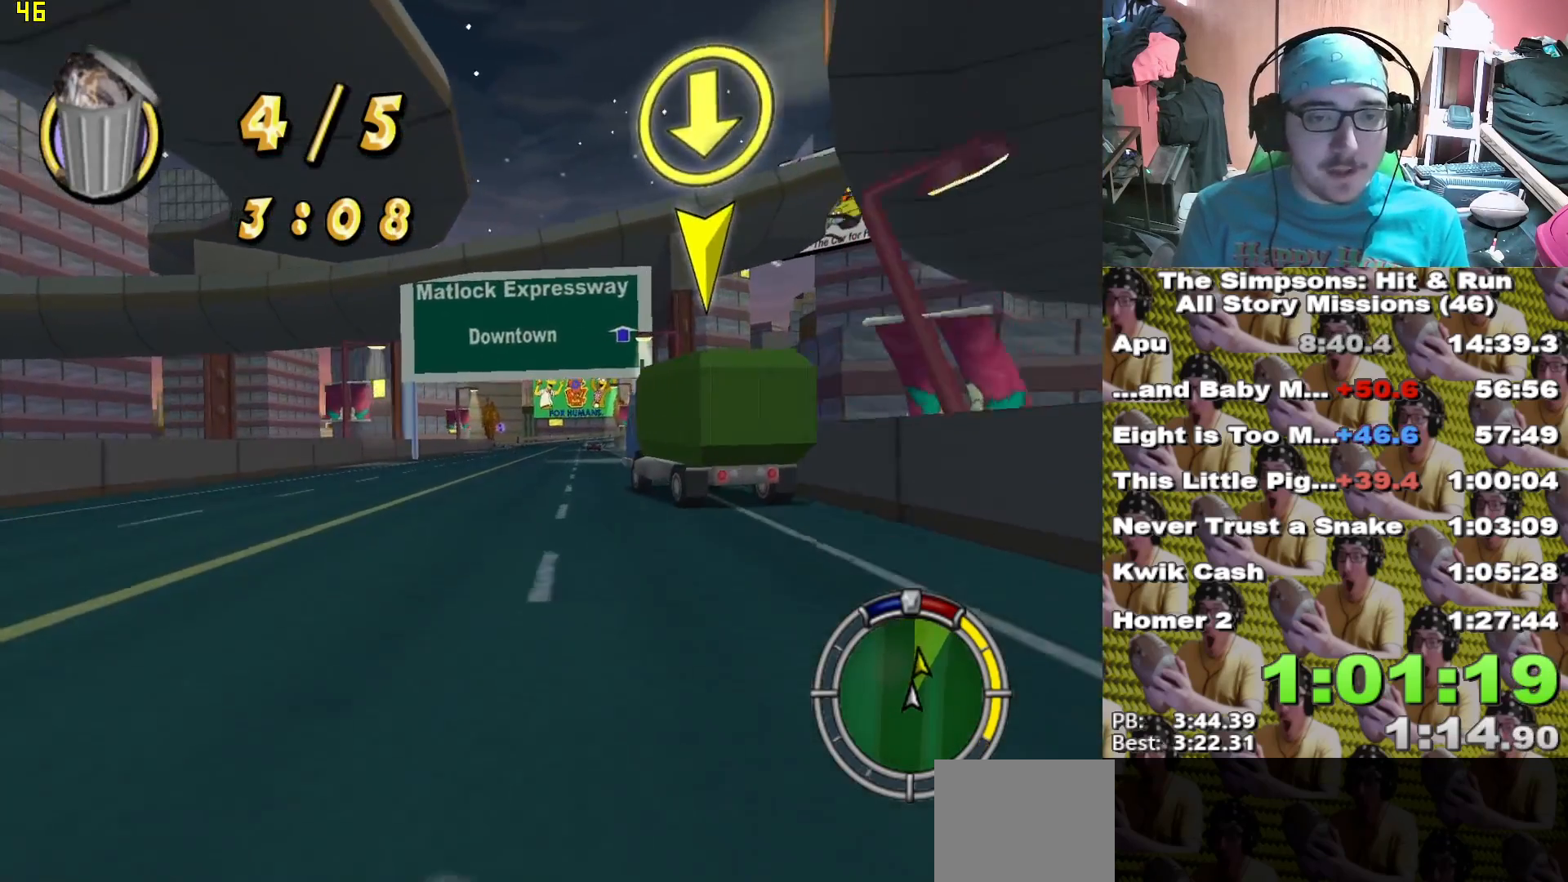
{"buttons": ["X"], "left_stick": "center", "right_stick": "center", "events": [[17, "left_stick", "center"], [100, "X", "down"]]}
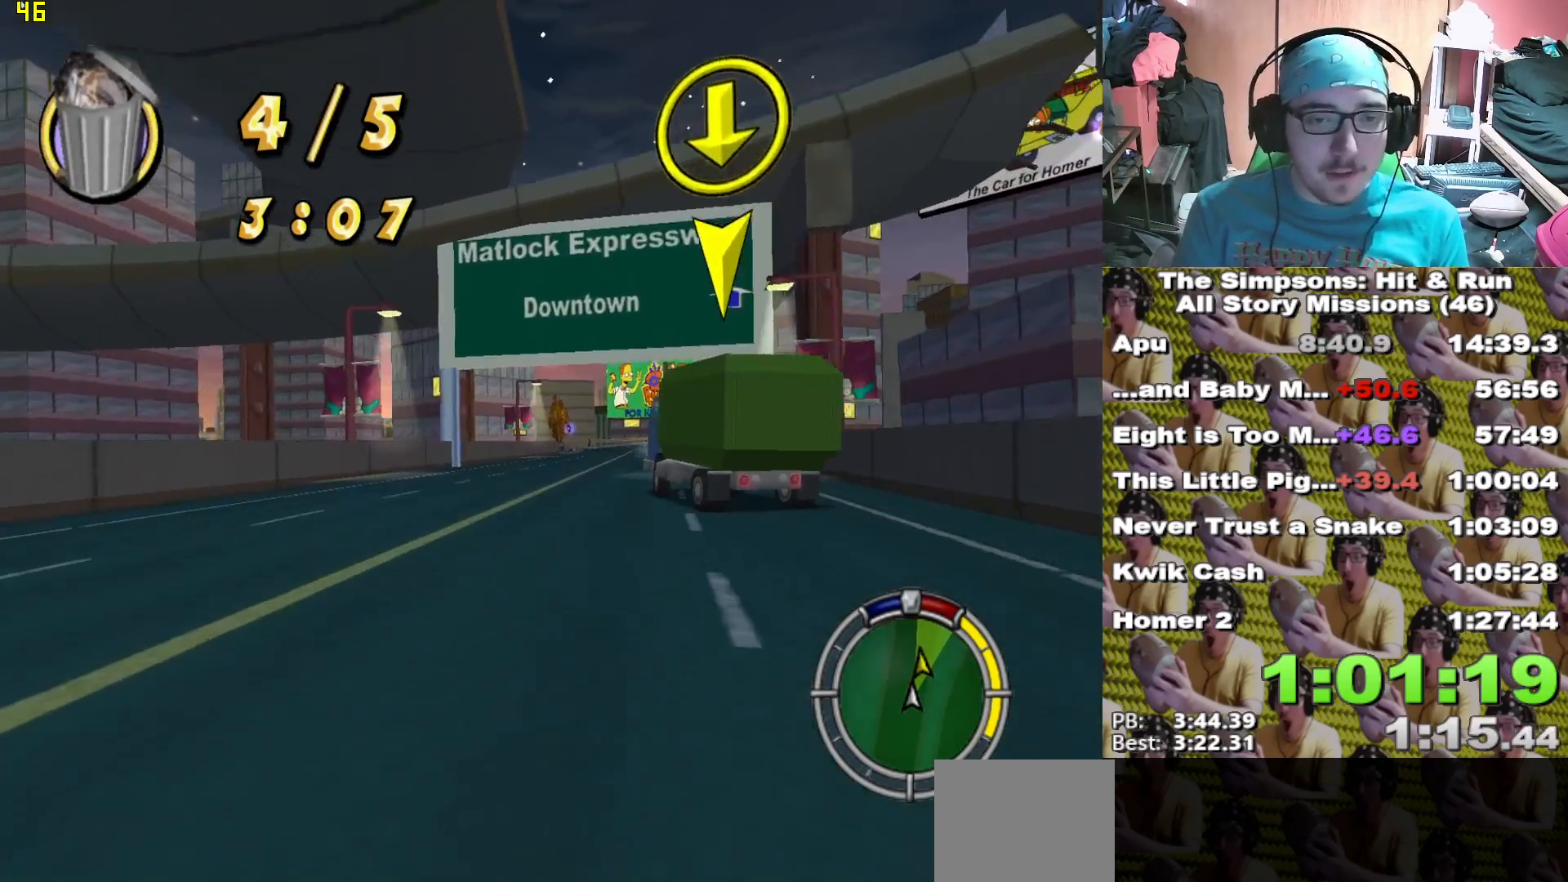
{"buttons": ["X", "L1"], "left_stick": "center", "right_stick": "center", "events": [[250, "L1", "down"], [350, "L1", "up"], [433, "L1", "down"]]}
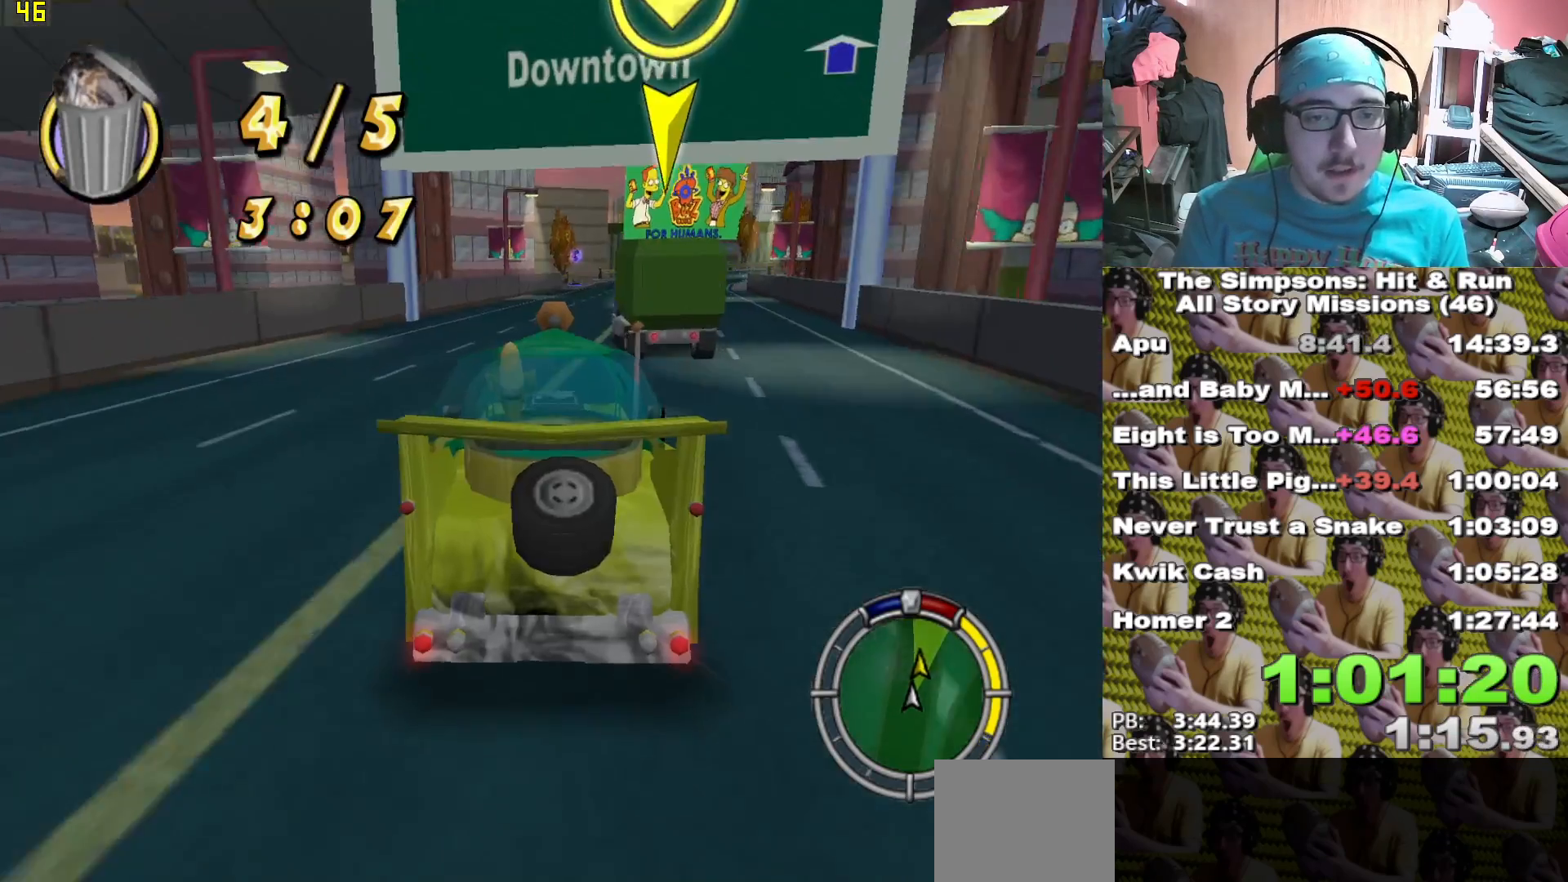
{"buttons": [], "left_stick": "right", "right_stick": "center", "events": [[33, "L1", "up"], [233, "X", "up"], [367, "left_stick", "right"]]}
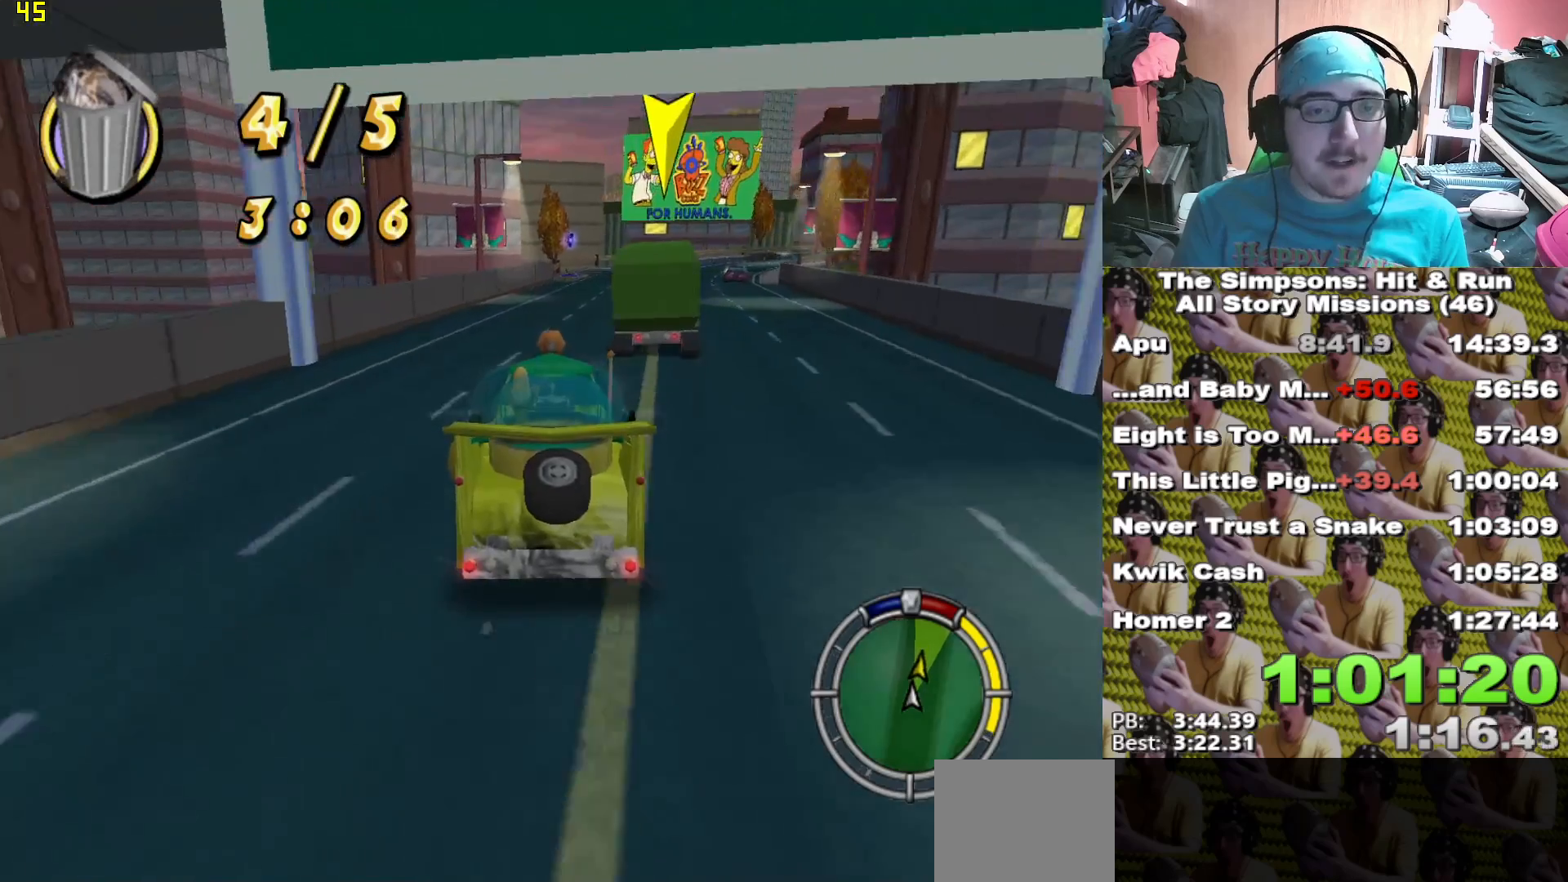
{"buttons": [], "left_stick": "center", "right_stick": "center", "events": [[50, "left_stick", "center"], [233, "L1", "down"], [350, "left_stick", "right"], [383, "L1", "up"], [417, "left_stick", "center"]]}
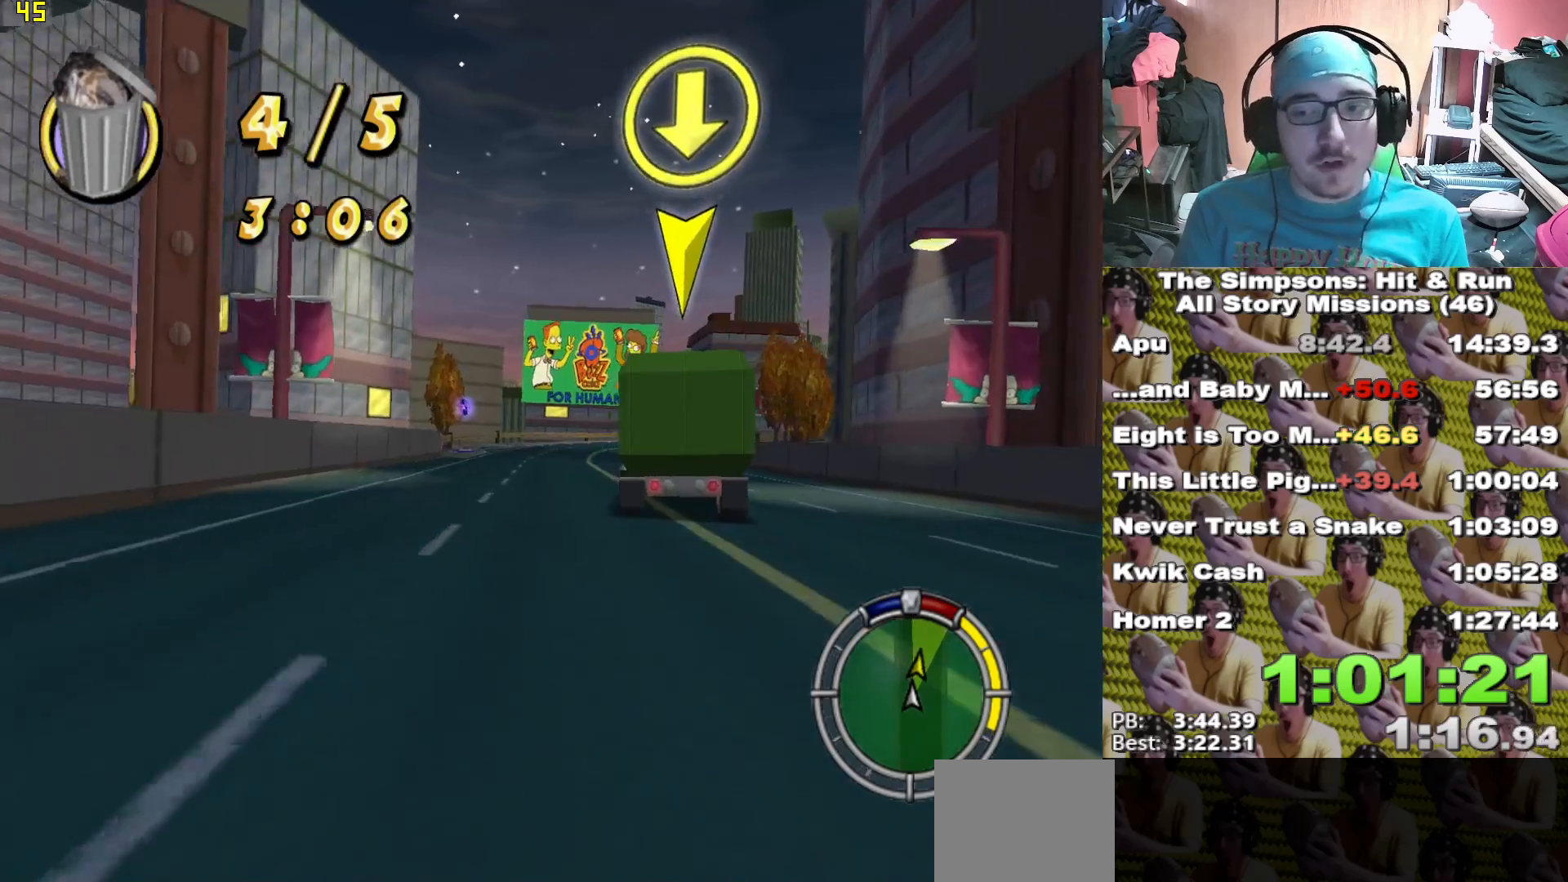
{"buttons": [], "left_stick": "center", "right_stick": "center", "events": [[133, "left_stick", "right"], [283, "left_stick", "center"], [350, "A", "down"], [483, "A", "up"]]}
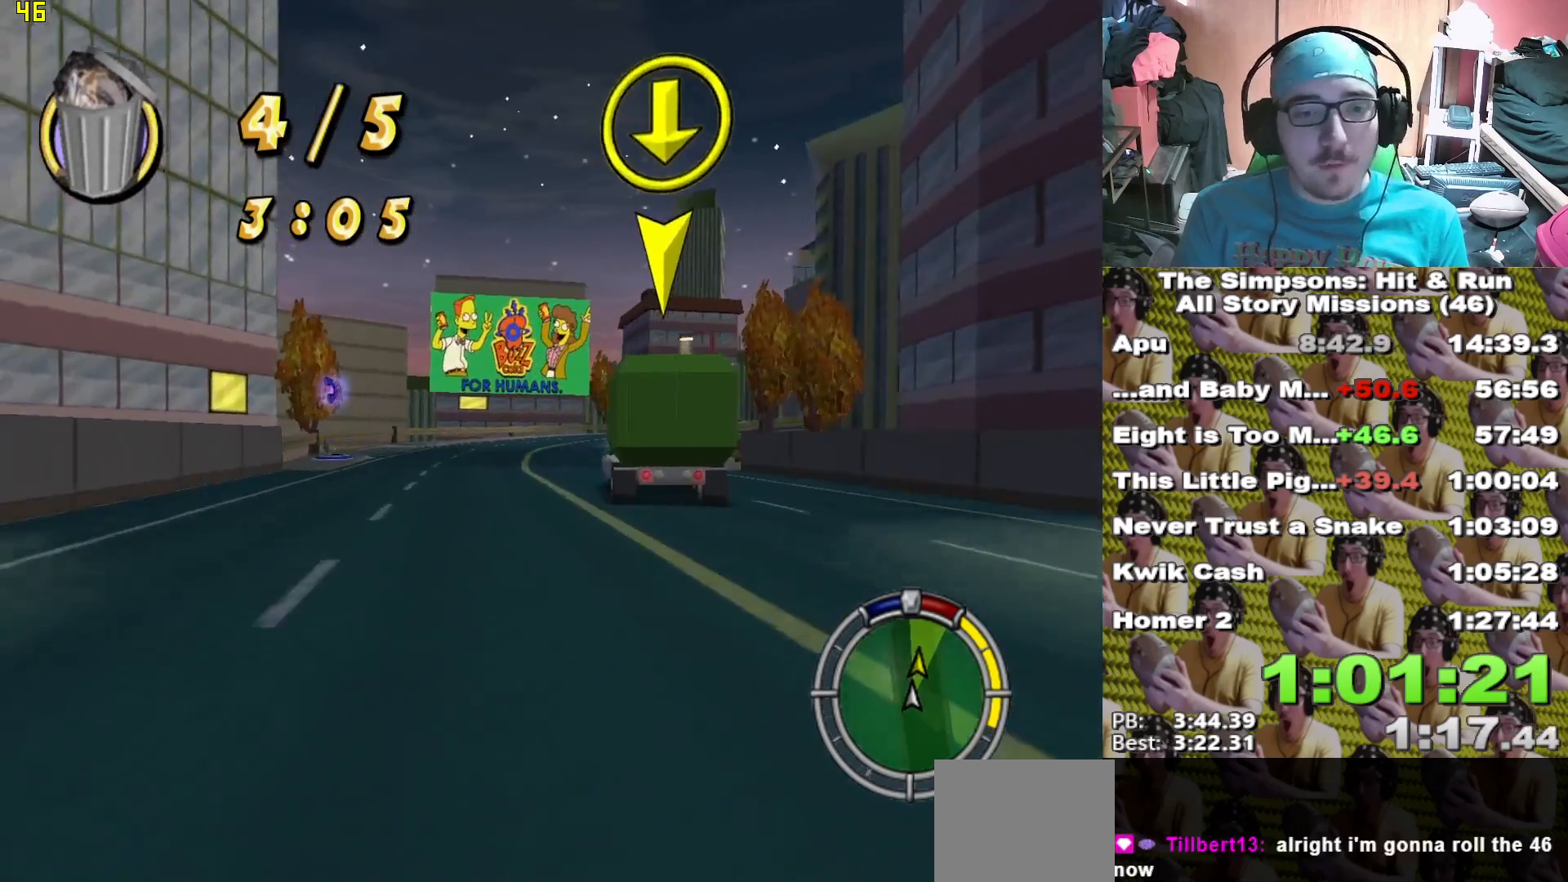
{"buttons": ["X"], "left_stick": "center", "right_stick": "center"}
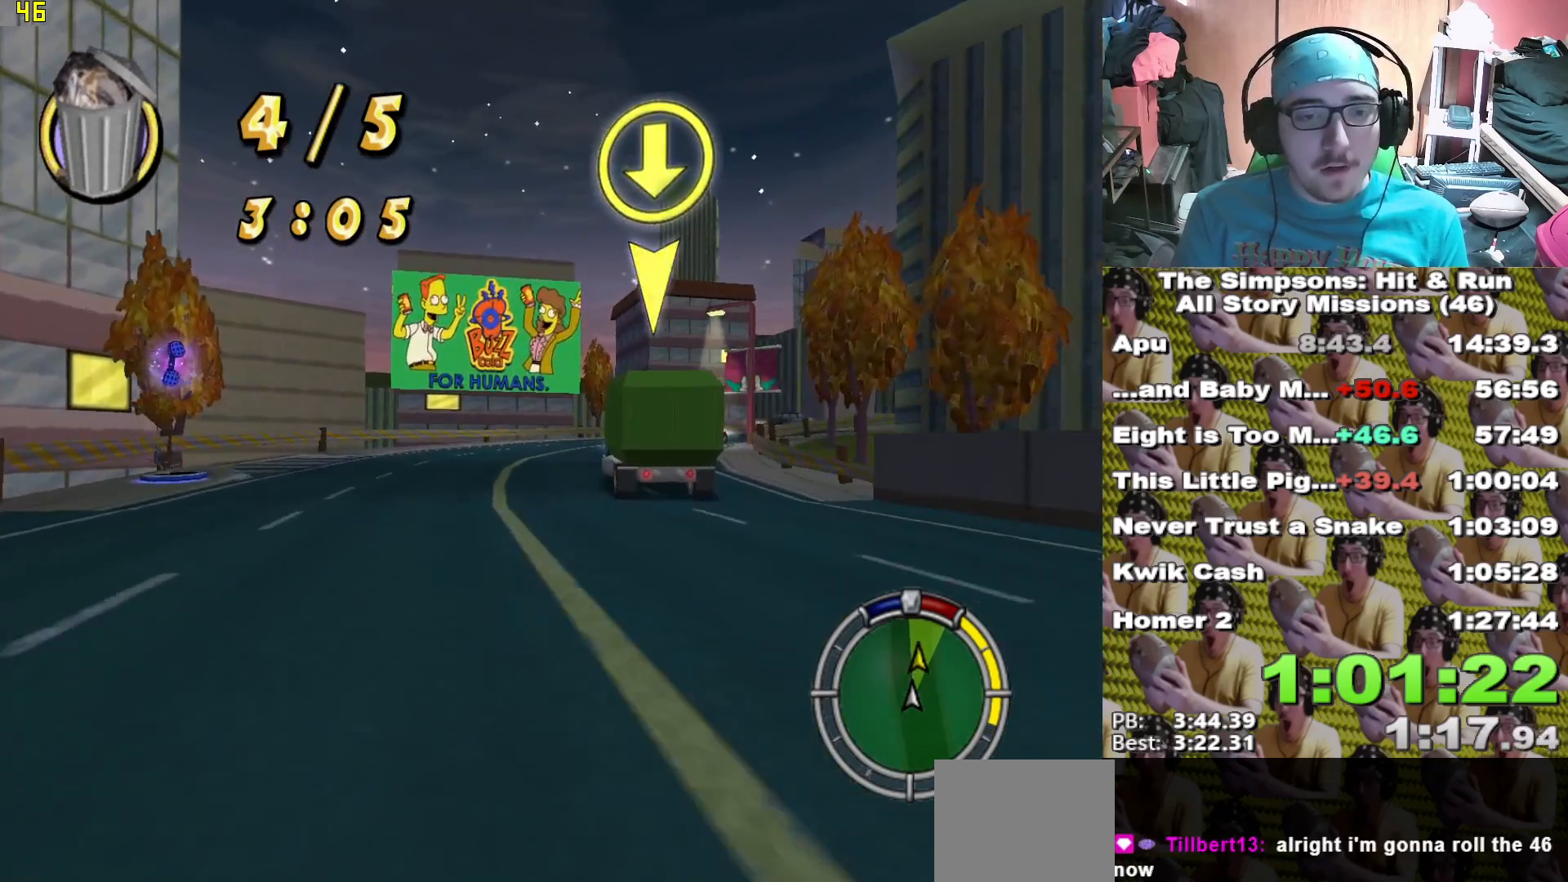
{"buttons": ["X"], "left_stick": "right", "right_stick": "center", "events": [[333, "left_stick", "right"]]}
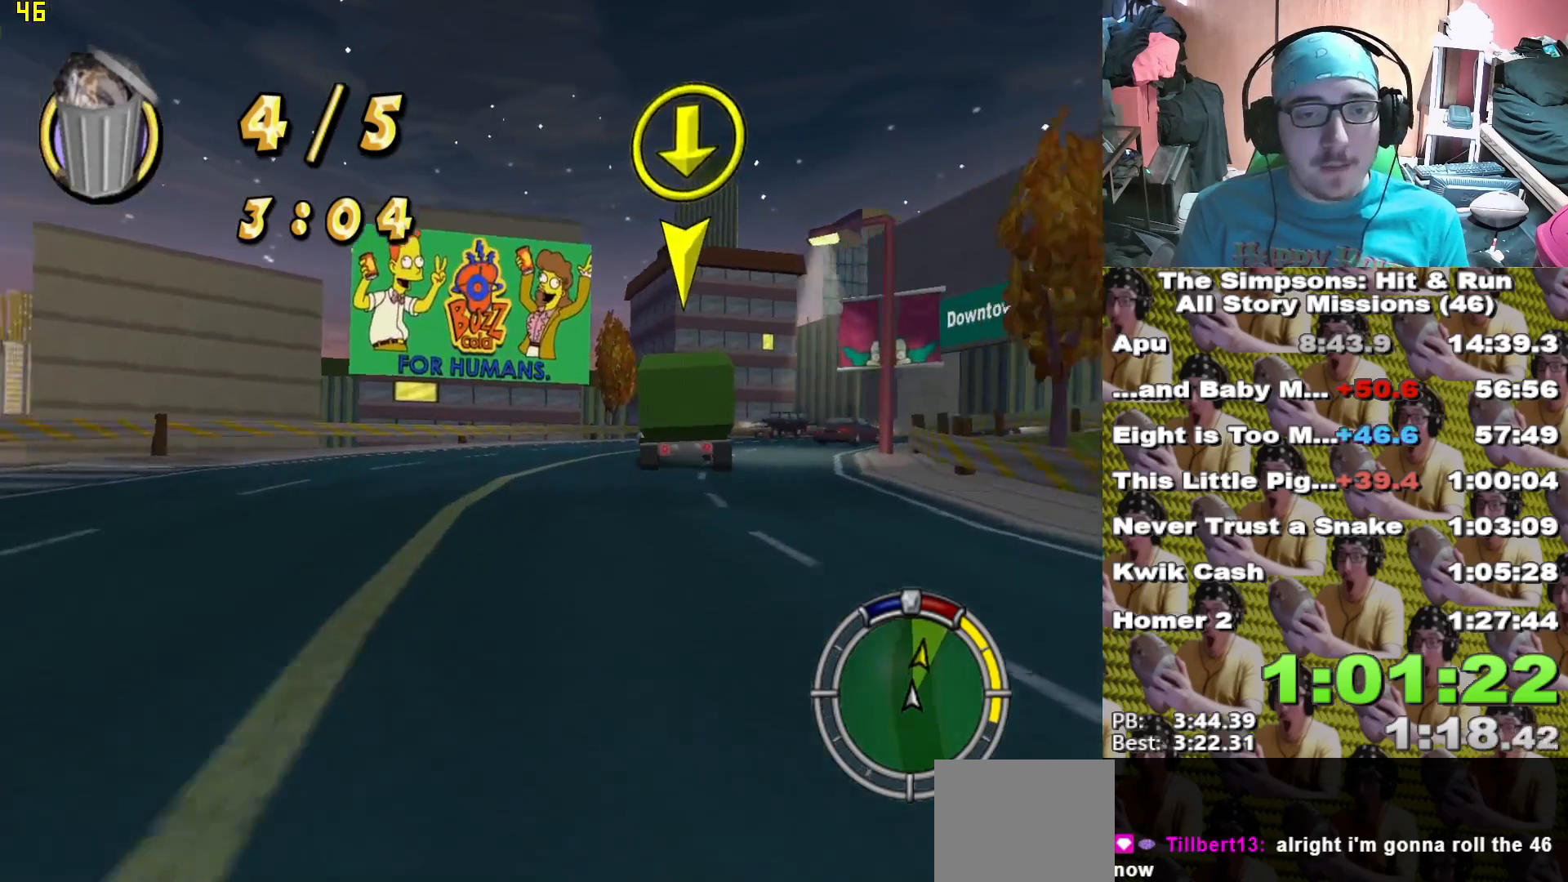
{"buttons": ["X", "L2"], "left_stick": "center", "right_stick": "center", "events": [[50, "left_stick", "center"], [233, "left_stick", "right"], [333, "left_stick", "center"], [500, "L2", "down"]]}
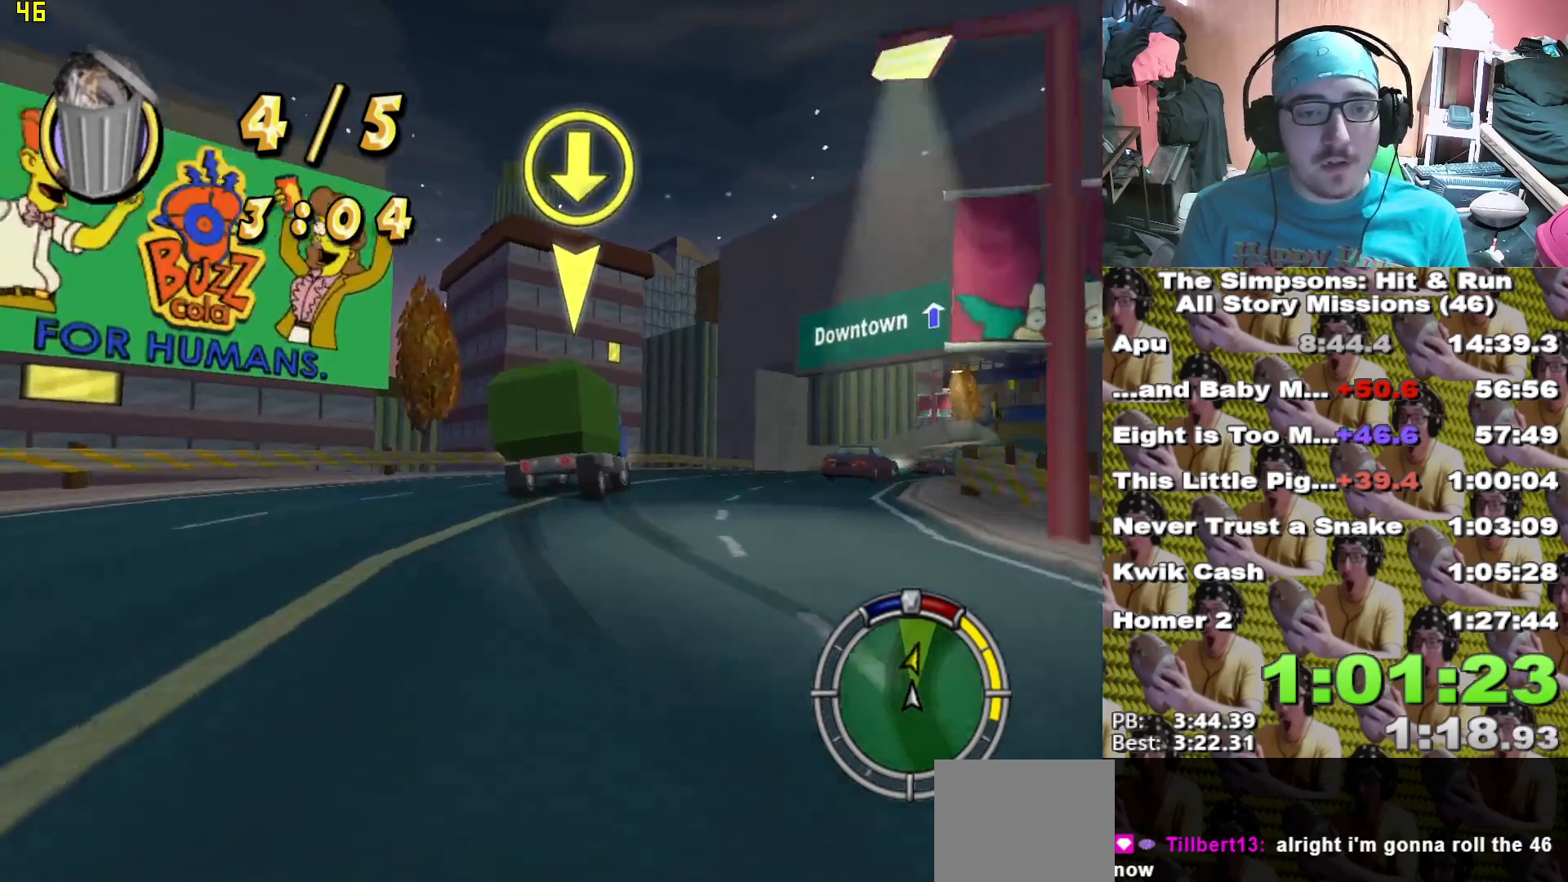
{"buttons": ["L2"], "left_stick": "right", "right_stick": "center"}
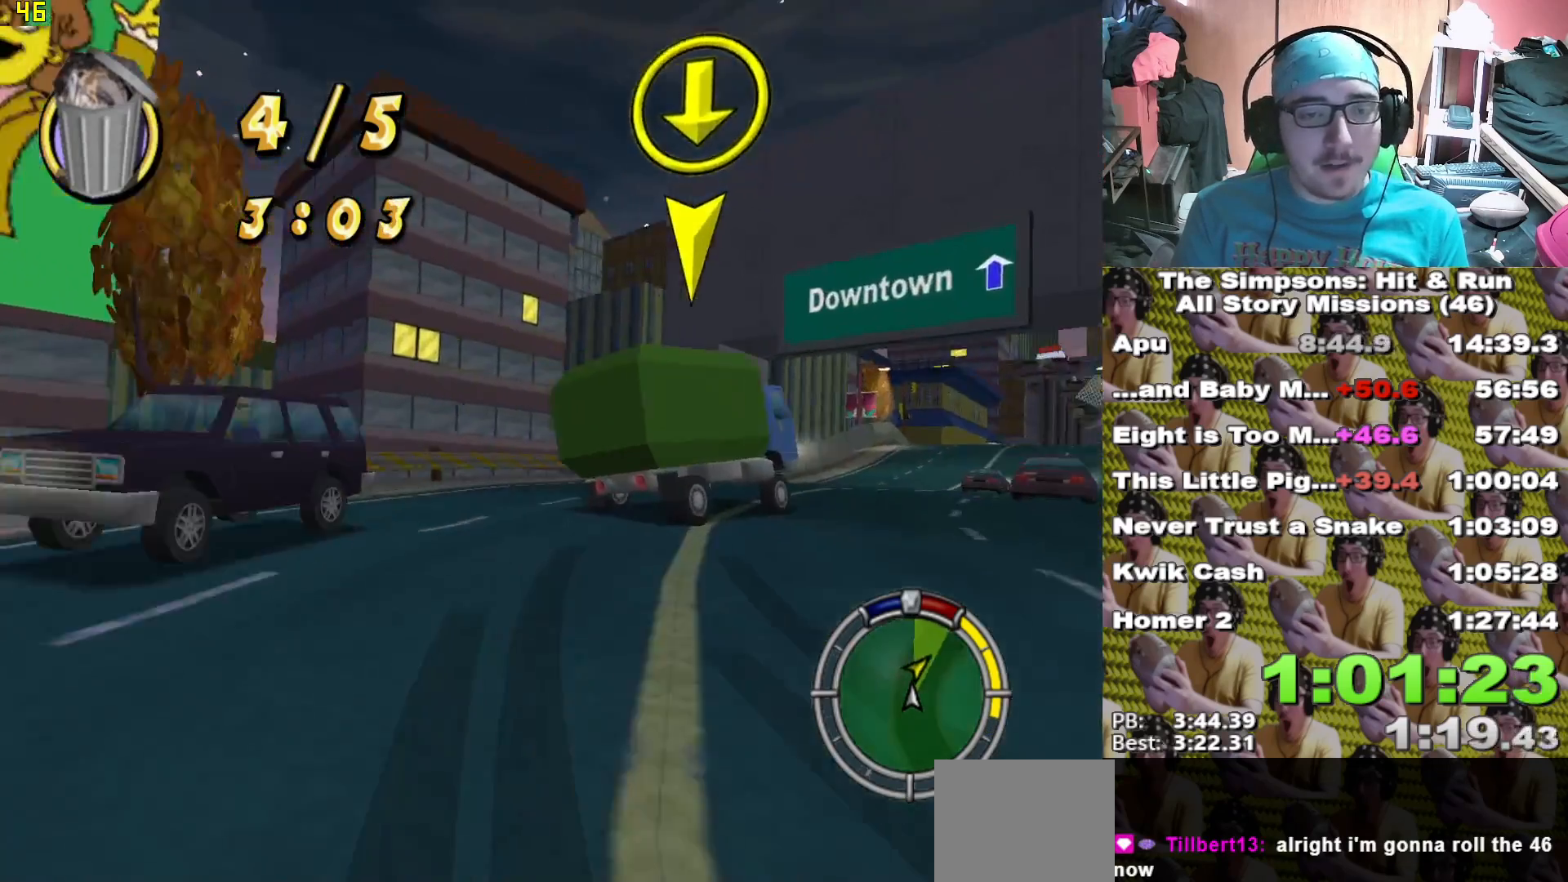
{"buttons": ["X"], "left_stick": "center", "right_stick": "center", "events": [[200, "L2", "up"], [350, "left_stick", "center"], [367, "X", "down"]]}
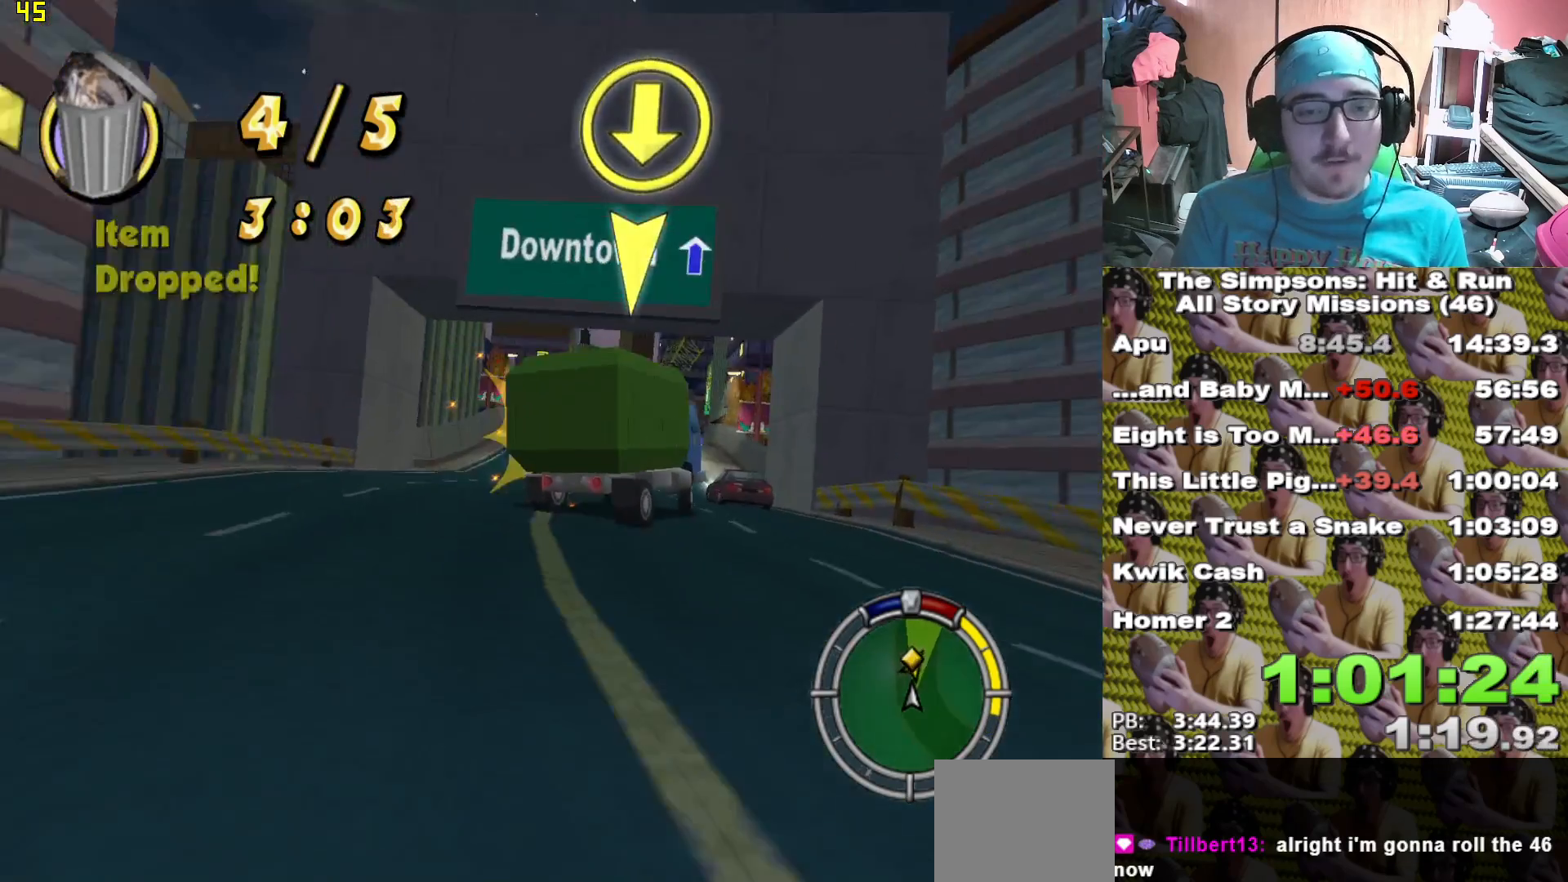
{"buttons": ["X"], "left_stick": "center", "right_stick": "center", "events": [[150, "left_stick", "right"], [283, "left_stick", "center"]]}
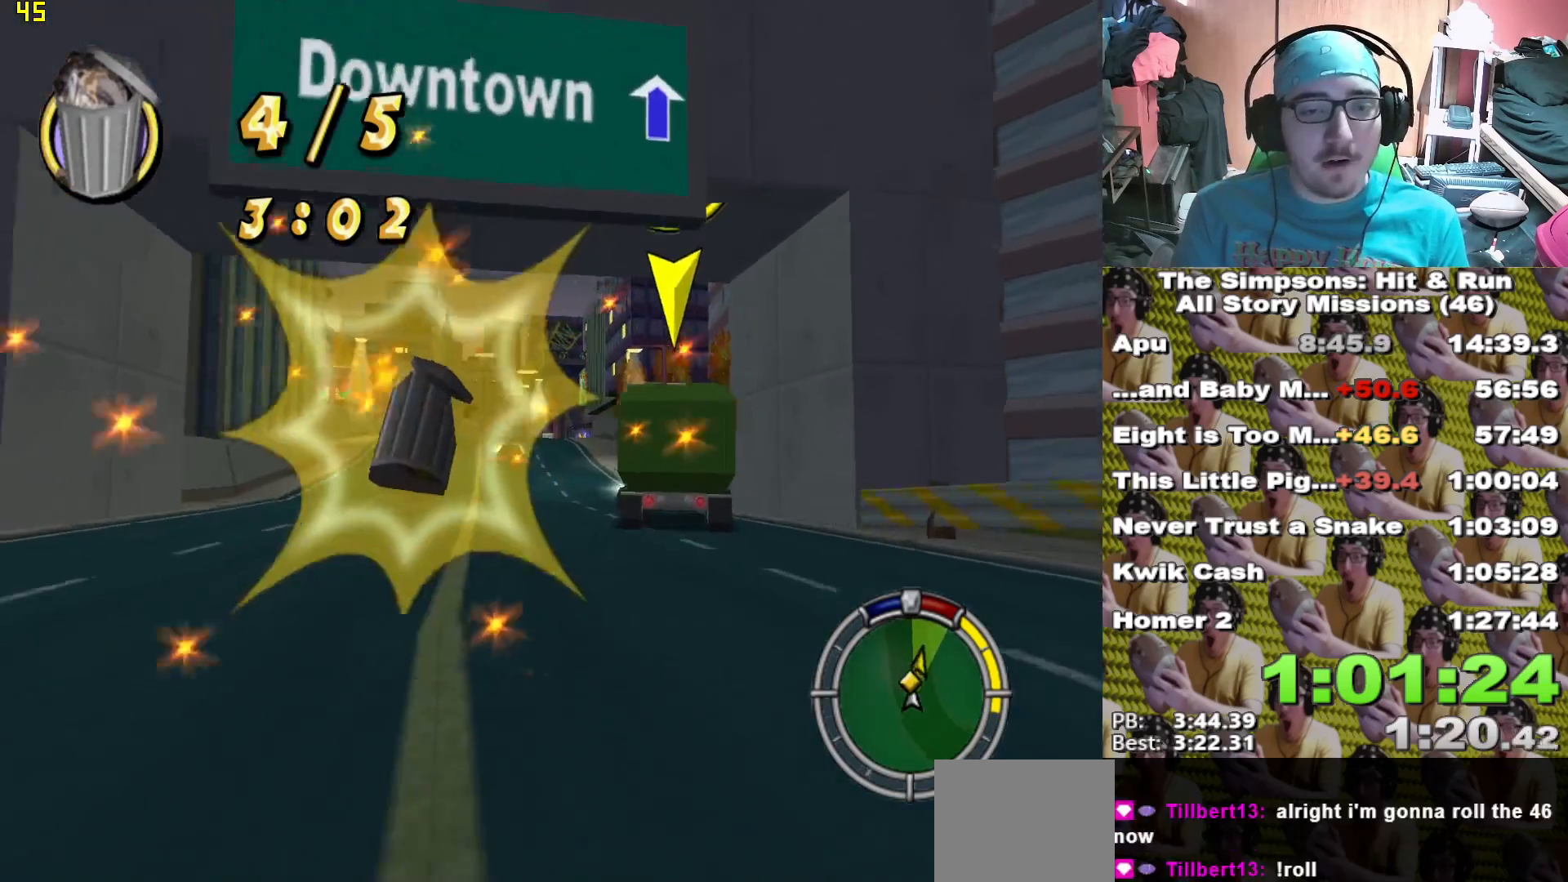
{"buttons": ["X"], "left_stick": "center", "right_stick": "center", "events": [[67, "left_stick", "left"], [83, "right_stick", "down"], [183, "left_stick", "center"], [250, "right_stick", "center"]]}
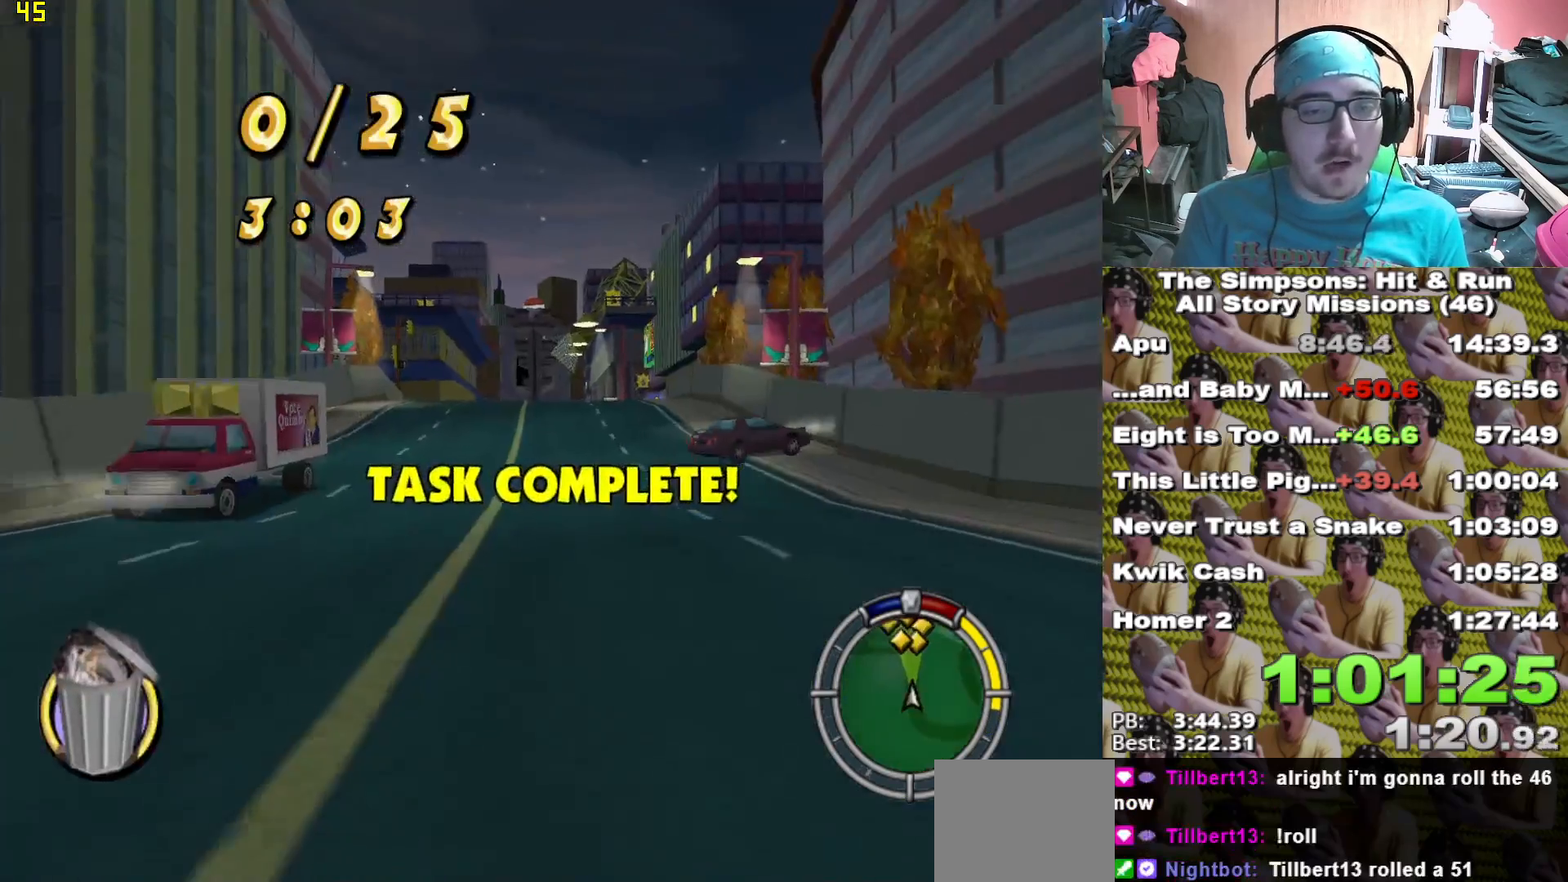
{"buttons": ["X"], "left_stick": "center", "right_stick": "center", "events": [[350, "left_stick", "right"], [467, "left_stick", "center"]]}